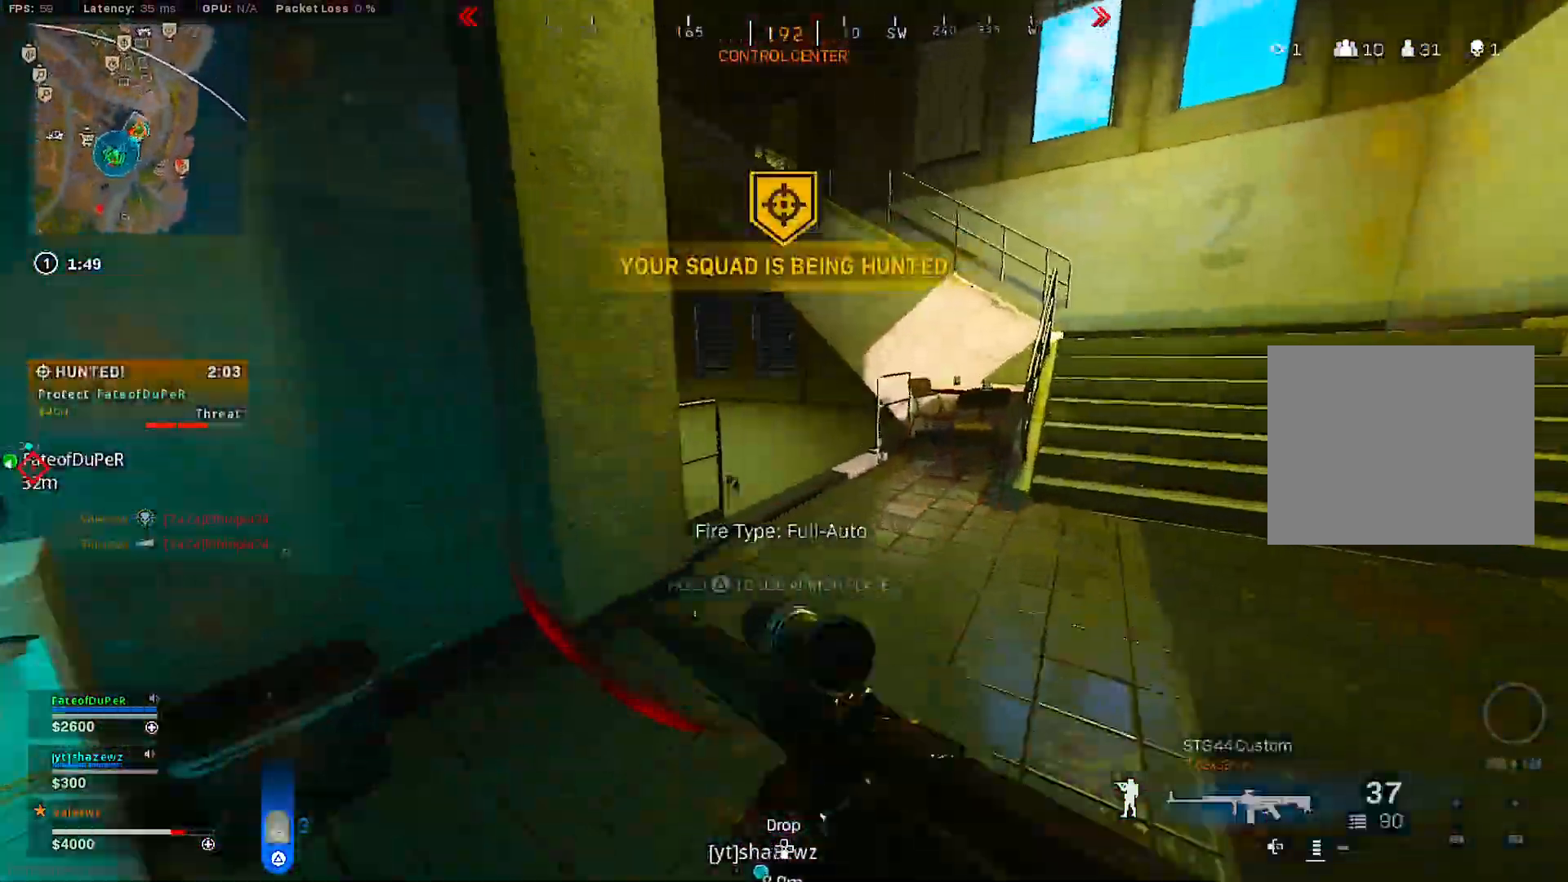
Gameplay with a controller (PlayStation layout); each line is a JSON object with the inputs held at the frame after it (dt_ms = milliseconds from this image to that frame). "events" lists button and stick changes between this image and that frame as [ms after this image, input, new state], when the widget could be followed in between.
{"dt_ms": 500, "buttons": ["CROSS"], "left_stick": "down-left", "right_stick": "center", "events": [[50, "R3", "up"], [50, "right_stick", "left"], [150, "left_stick", "up-right"], [200, "R3", "down"], [350, "R3", "up"], [350, "left_stick", "down-left"], [400, "right_stick", "center"], [467, "CROSS", "down"]]}
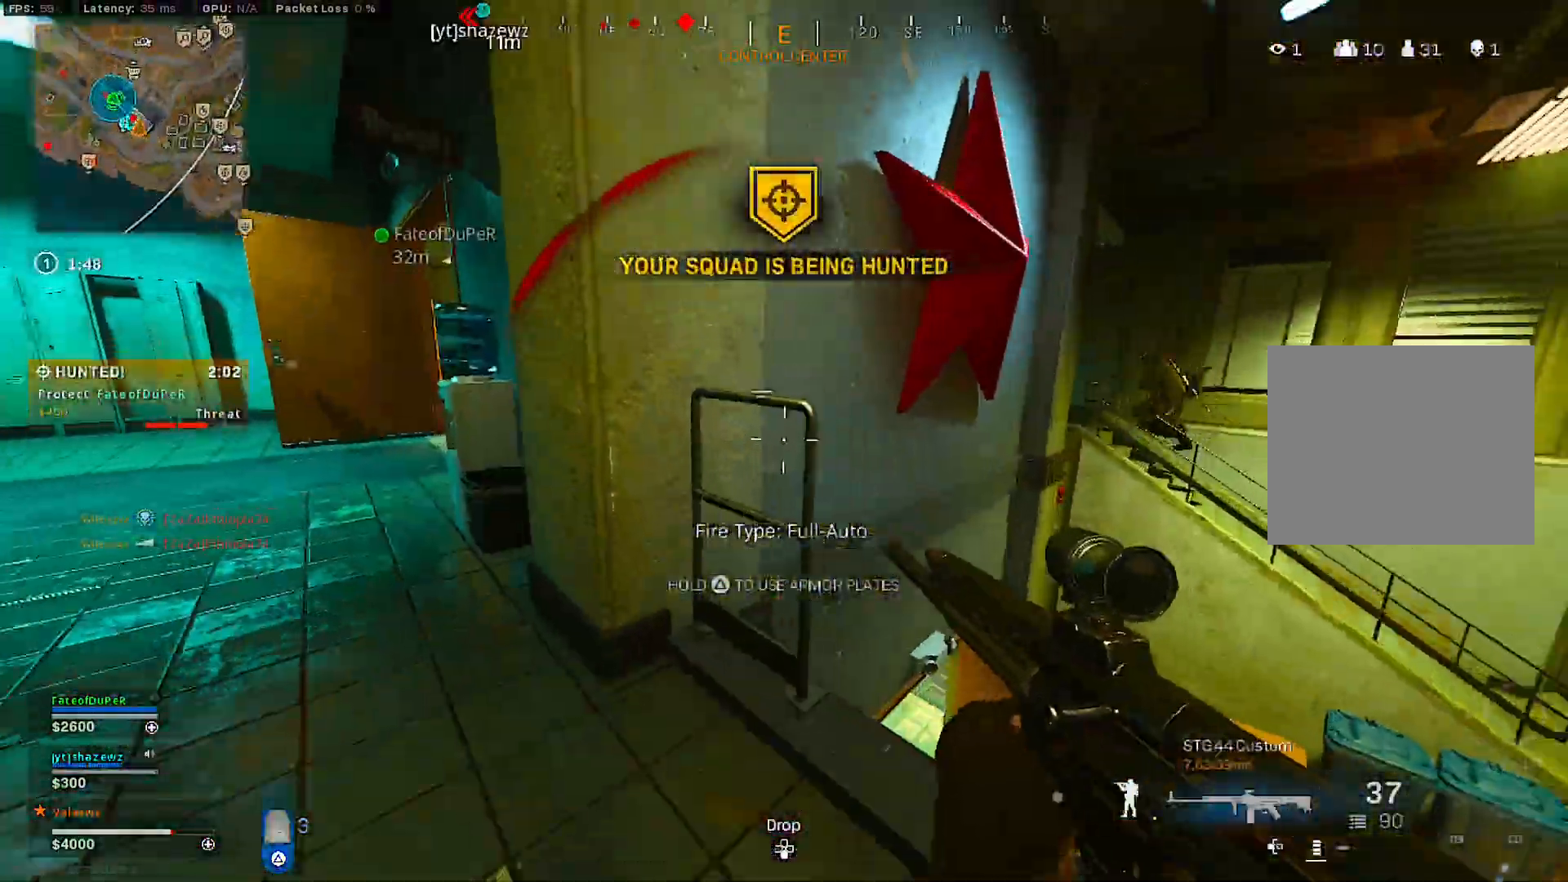
{"dt_ms": 500, "buttons": ["L2"], "left_stick": "down-left", "right_stick": "center", "events": [[83, "CROSS", "up"], [133, "right_stick", "left"], [283, "L2", "down"], [283, "right_stick", "center"], [350, "CROSS", "down"], [417, "CROSS", "up"]]}
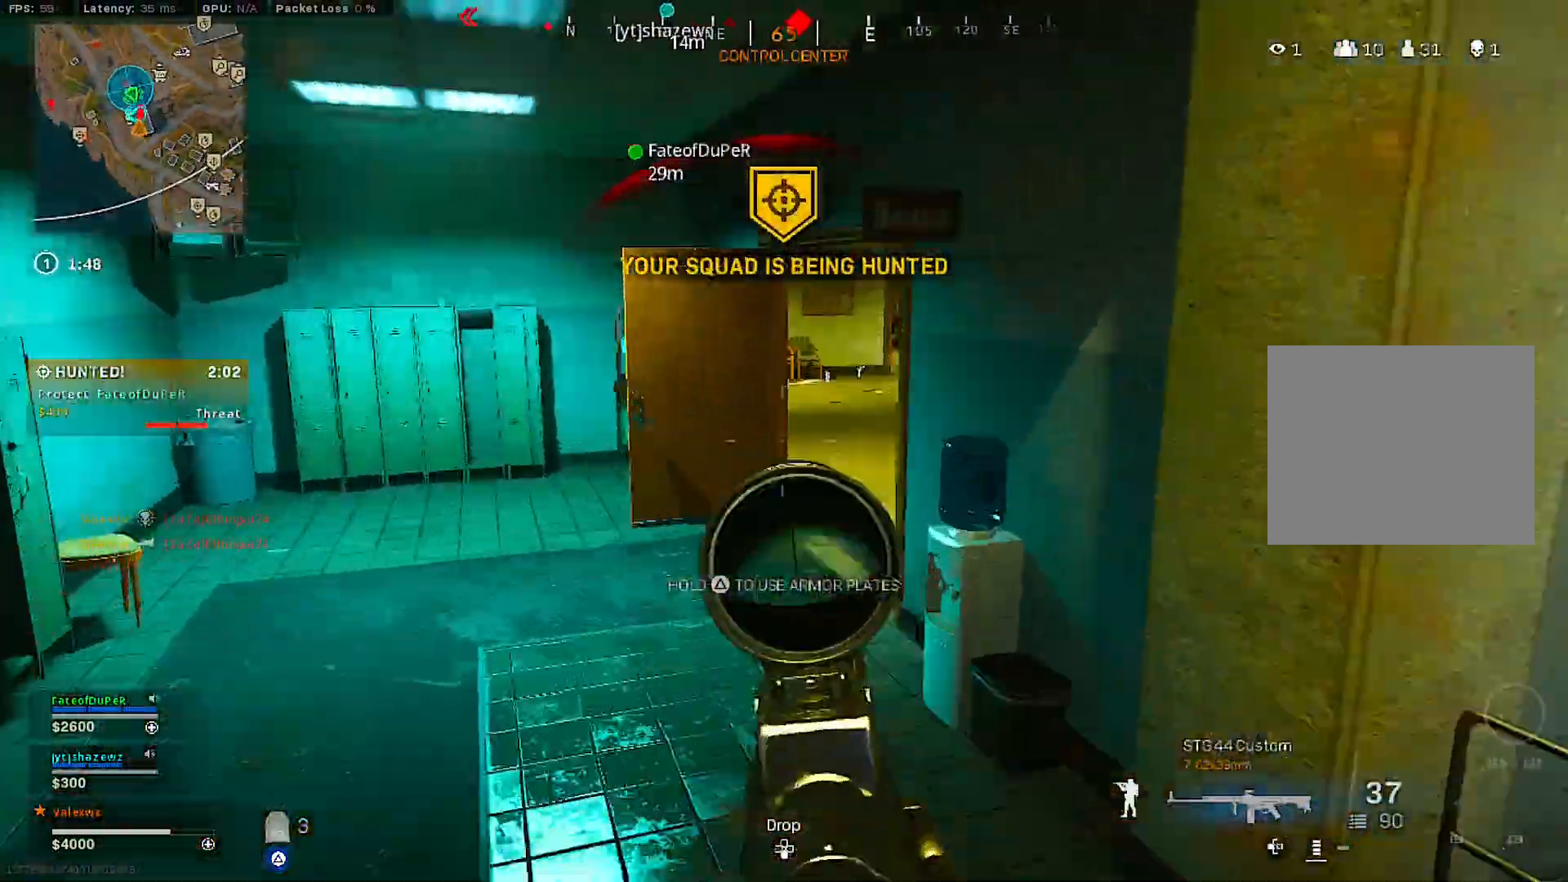
{"dt_ms": 500, "buttons": ["L2", "R2"], "left_stick": "down", "right_stick": "up-right", "events": [[33, "R2", "down"], [83, "right_stick", "up-right"], [317, "left_stick", "down"]]}
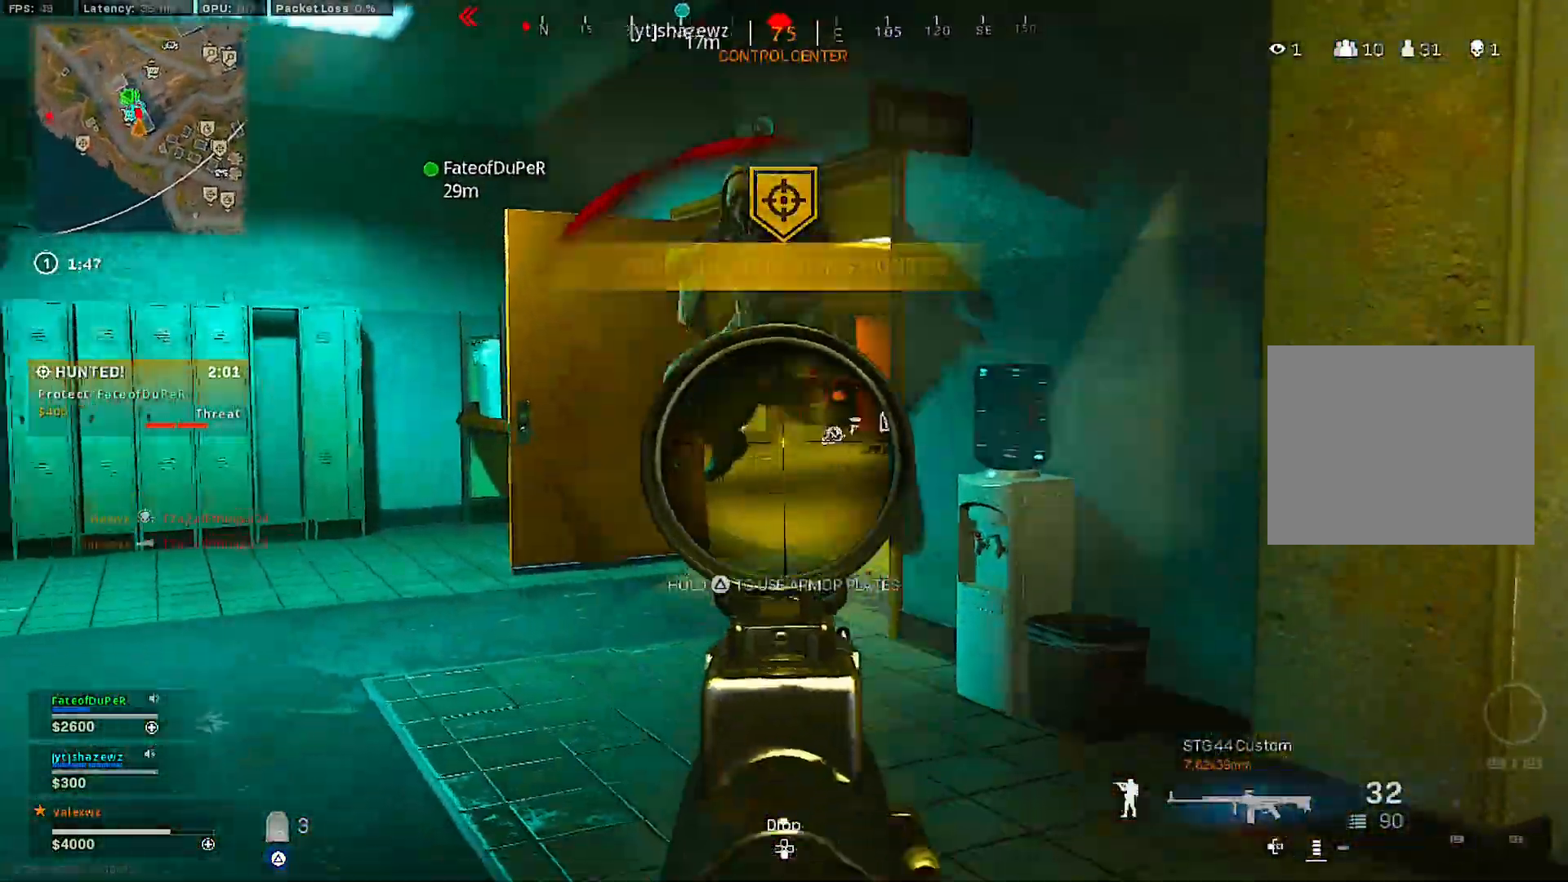
{"dt_ms": 500, "buttons": ["CROSS", "L2", "R2"], "left_stick": "down-right", "right_stick": "center", "events": [[17, "L2", "up"], [17, "R2", "up"], [33, "left_stick", "down-right"], [33, "right_stick", "right"], [183, "right_stick", "left"], [217, "L2", "down"], [250, "R2", "down"], [267, "left_stick", "left"], [283, "right_stick", "down-left"], [400, "right_stick", "center"], [450, "CROSS", "down"], [467, "left_stick", "down-right"]]}
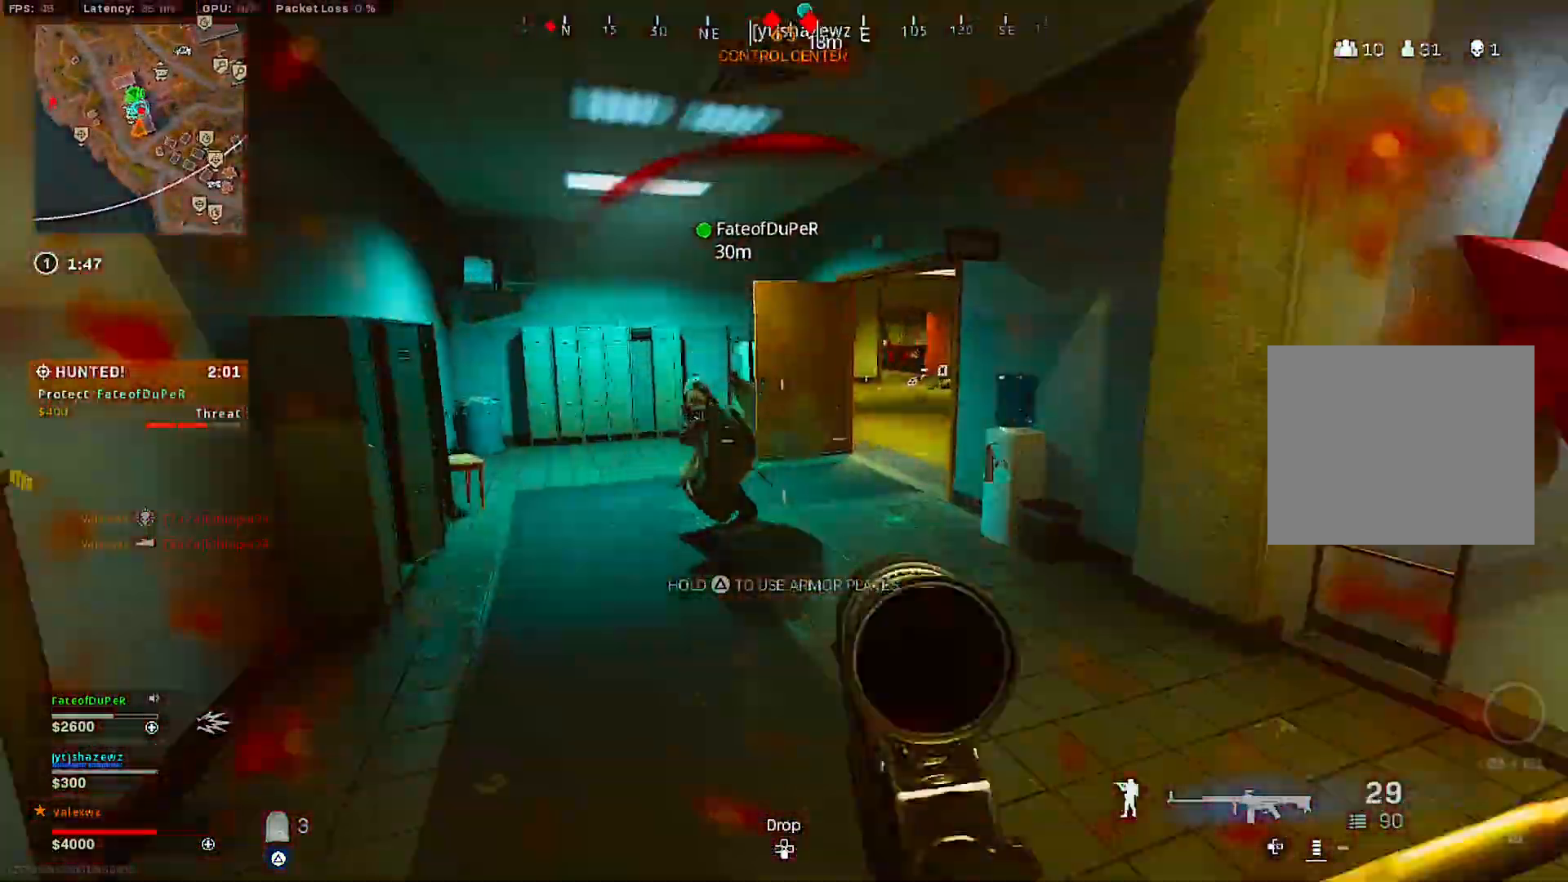
{"dt_ms": 500, "buttons": [], "left_stick": "center", "right_stick": "center", "events": [[33, "CROSS", "up"], [167, "right_stick", "left"], [233, "left_stick", "down"], [417, "right_stick", "center"], [450, "left_stick", "center"], [483, "L2", "up"], [500, "R2", "up"]]}
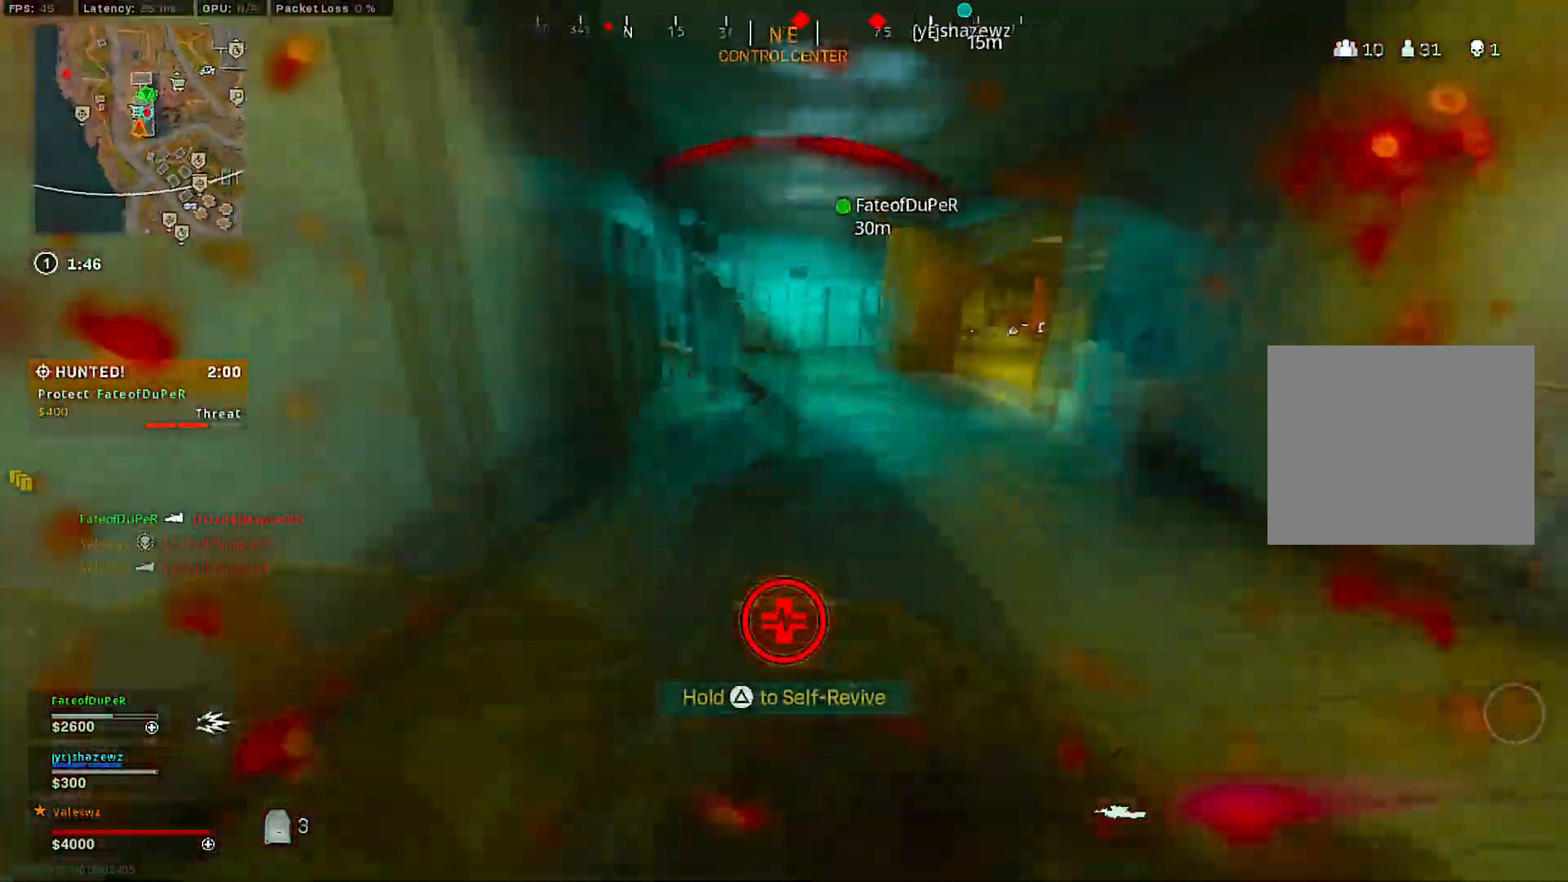
{"dt_ms": 500, "buttons": ["L3"], "left_stick": "up-left", "right_stick": "center", "events": [[33, "DPAD_UP", "down"], [50, "L2", "down"], [100, "L2", "up"], [117, "DPAD_UP", "up"], [117, "left_stick", "up-left"], [133, "R3", "down"], [183, "R3", "up"], [283, "L3", "down"], [317, "CROSS", "down"], [400, "L3", "up"], [433, "CROSS", "up"], [467, "L3", "down"]]}
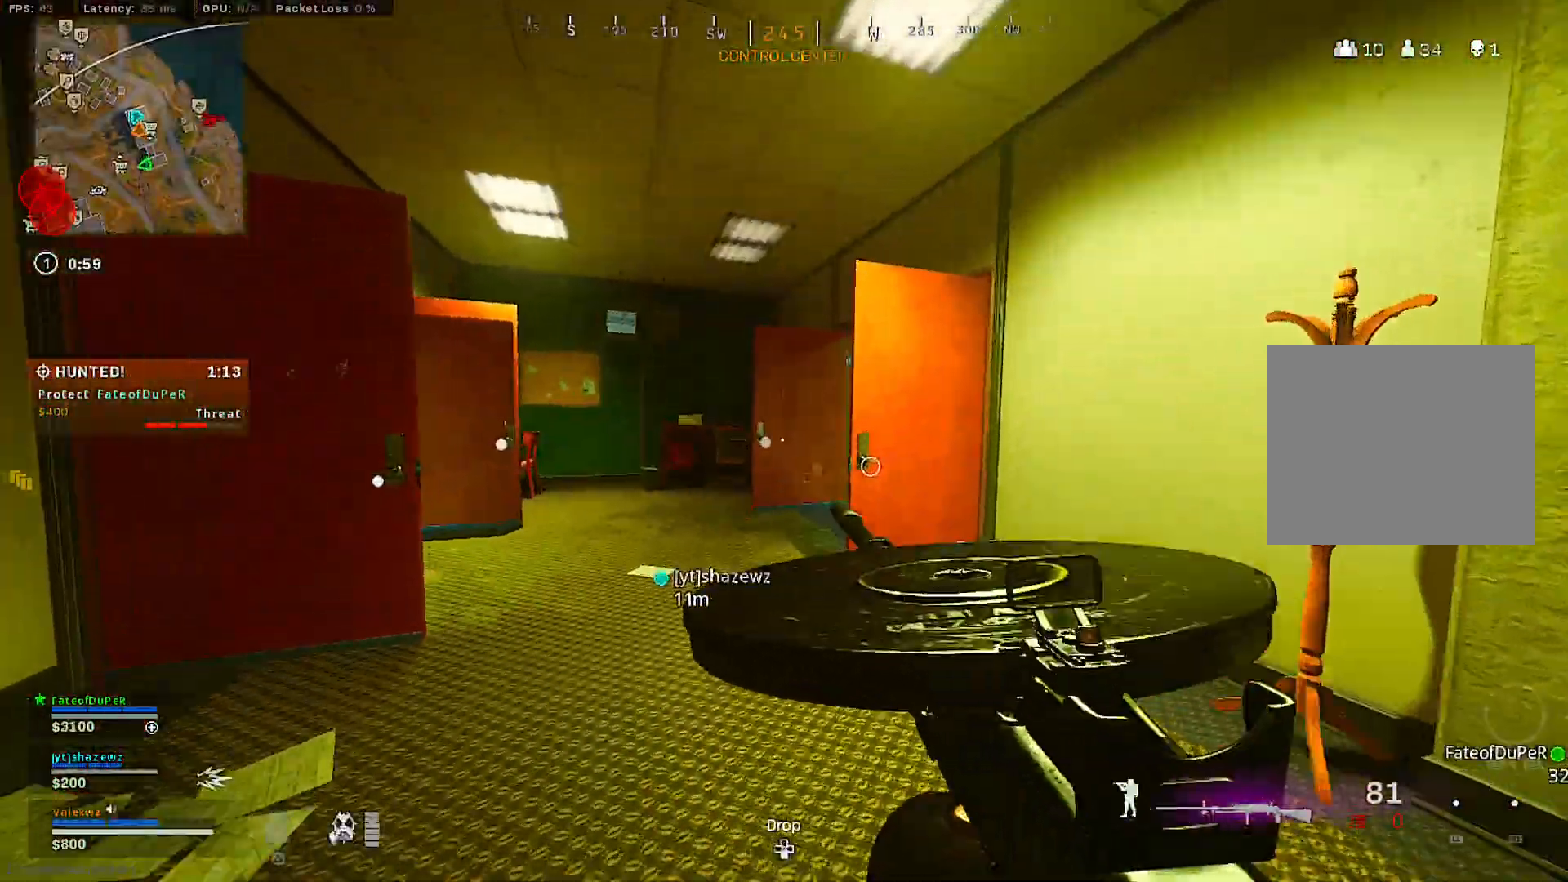
{"dt_ms": 500, "buttons": [], "left_stick": "up", "right_stick": "center", "events": [[67, "L3", "up"], [100, "right_stick", "right"], [233, "right_stick", "center"], [300, "right_stick", "right"], [333, "left_stick", "up"], [450, "right_stick", "center"]]}
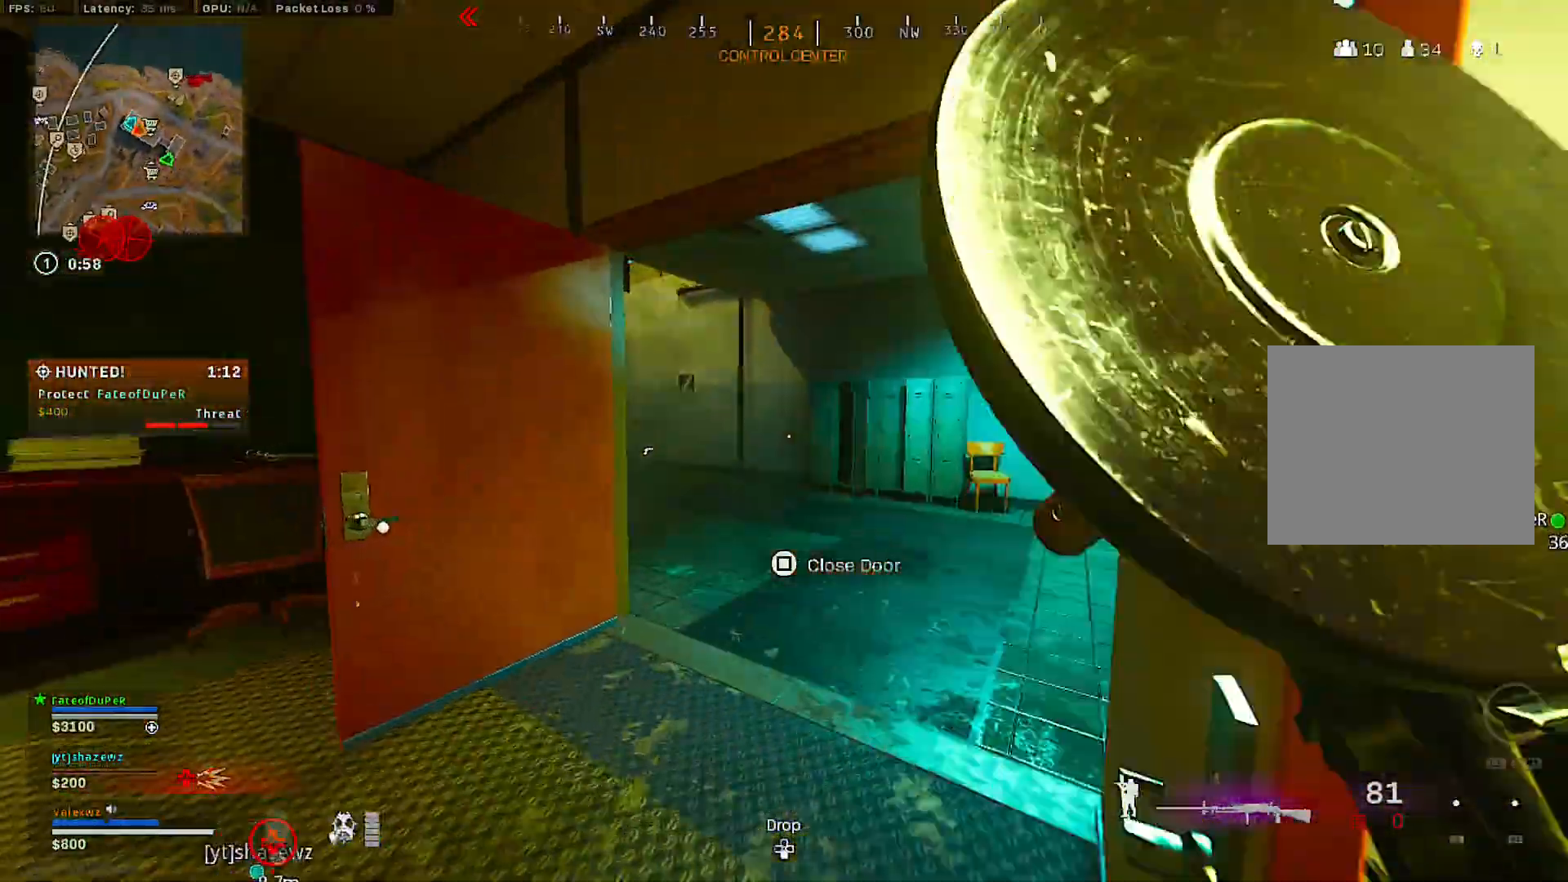
{"dt_ms": 500, "buttons": [], "left_stick": "up", "right_stick": "down-left", "events": [[100, "right_stick", "left"], [250, "right_stick", "right"], [300, "right_stick", "down-right"], [417, "right_stick", "down-left"]]}
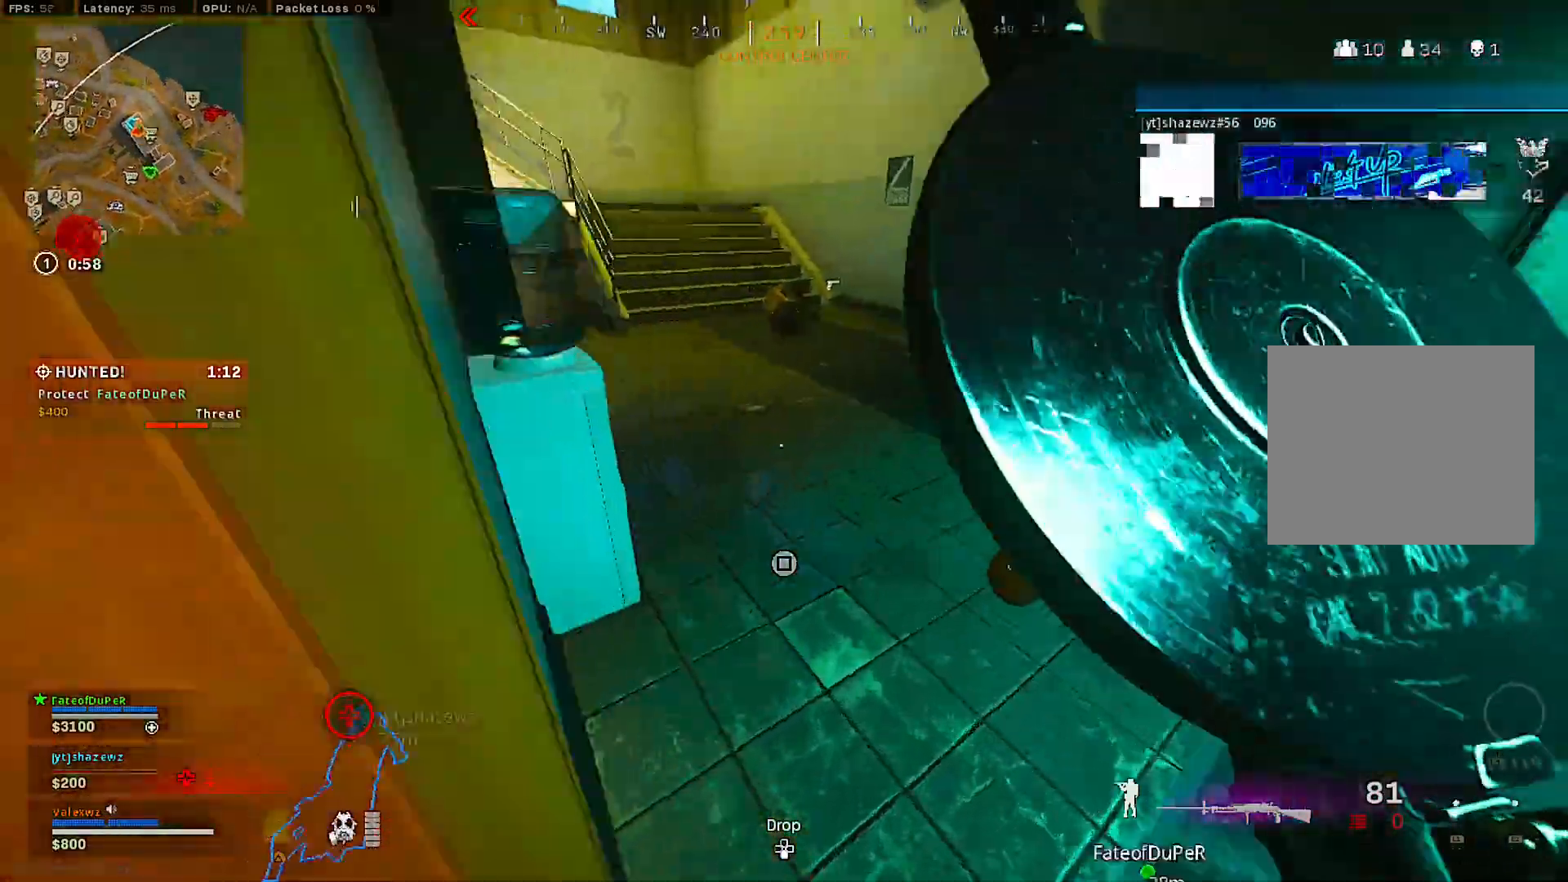
{"dt_ms": 500, "buttons": [], "left_stick": "up", "right_stick": "down-left", "events": [[67, "right_stick", "center"], [183, "right_stick", "left"], [333, "right_stick", "center"], [383, "right_stick", "down-left"]]}
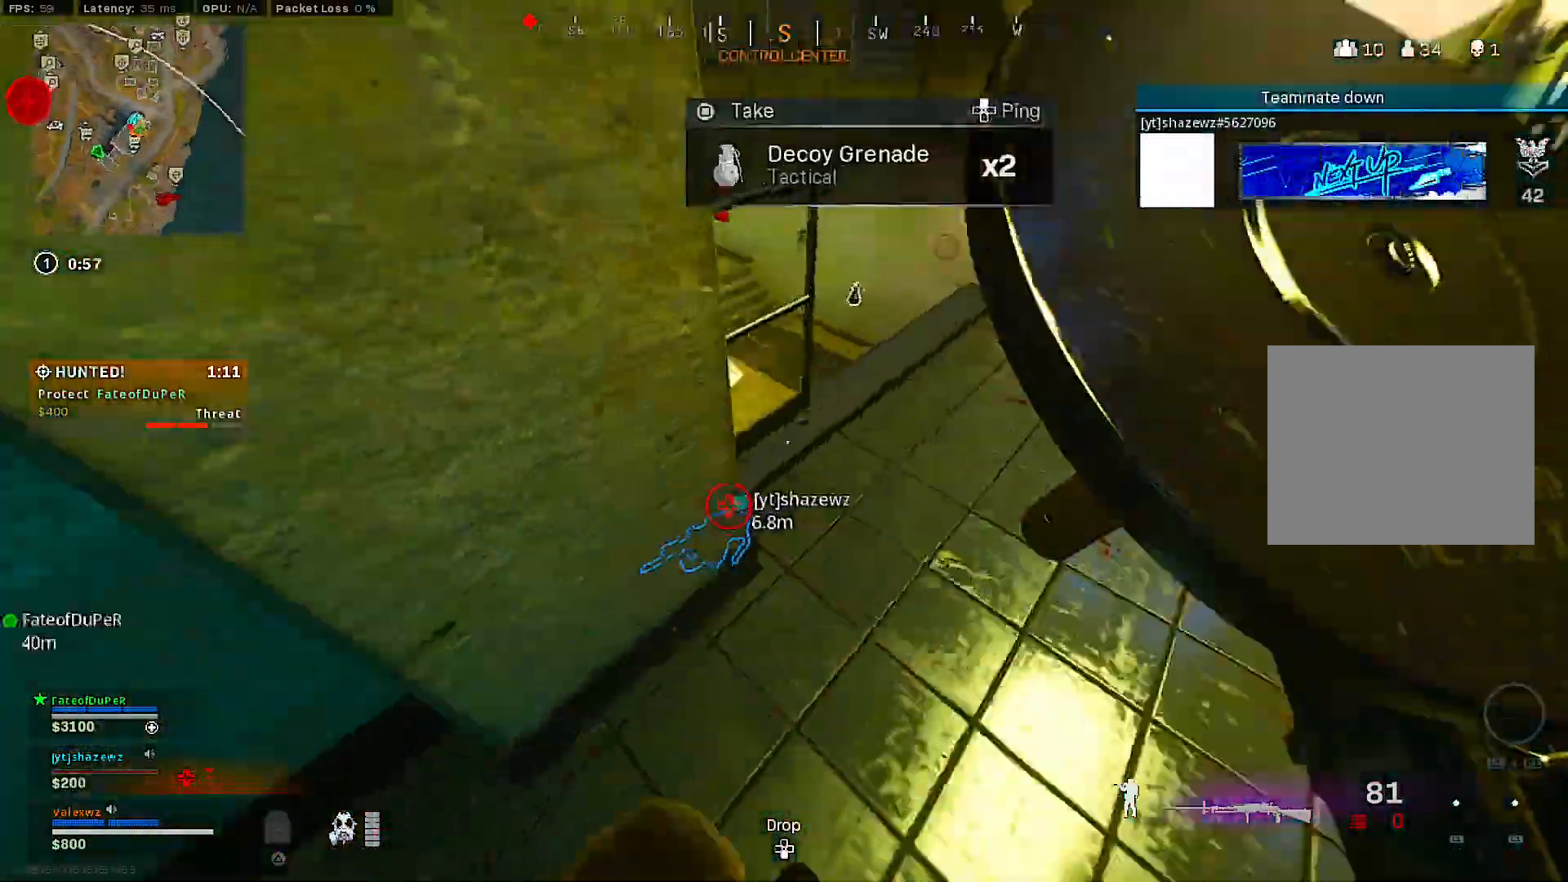
{"dt_ms": 500, "buttons": [], "left_stick": "up-right", "right_stick": "center", "events": [[50, "right_stick", "center"], [167, "right_stick", "down-left"], [300, "left_stick", "up-right"], [417, "right_stick", "center"]]}
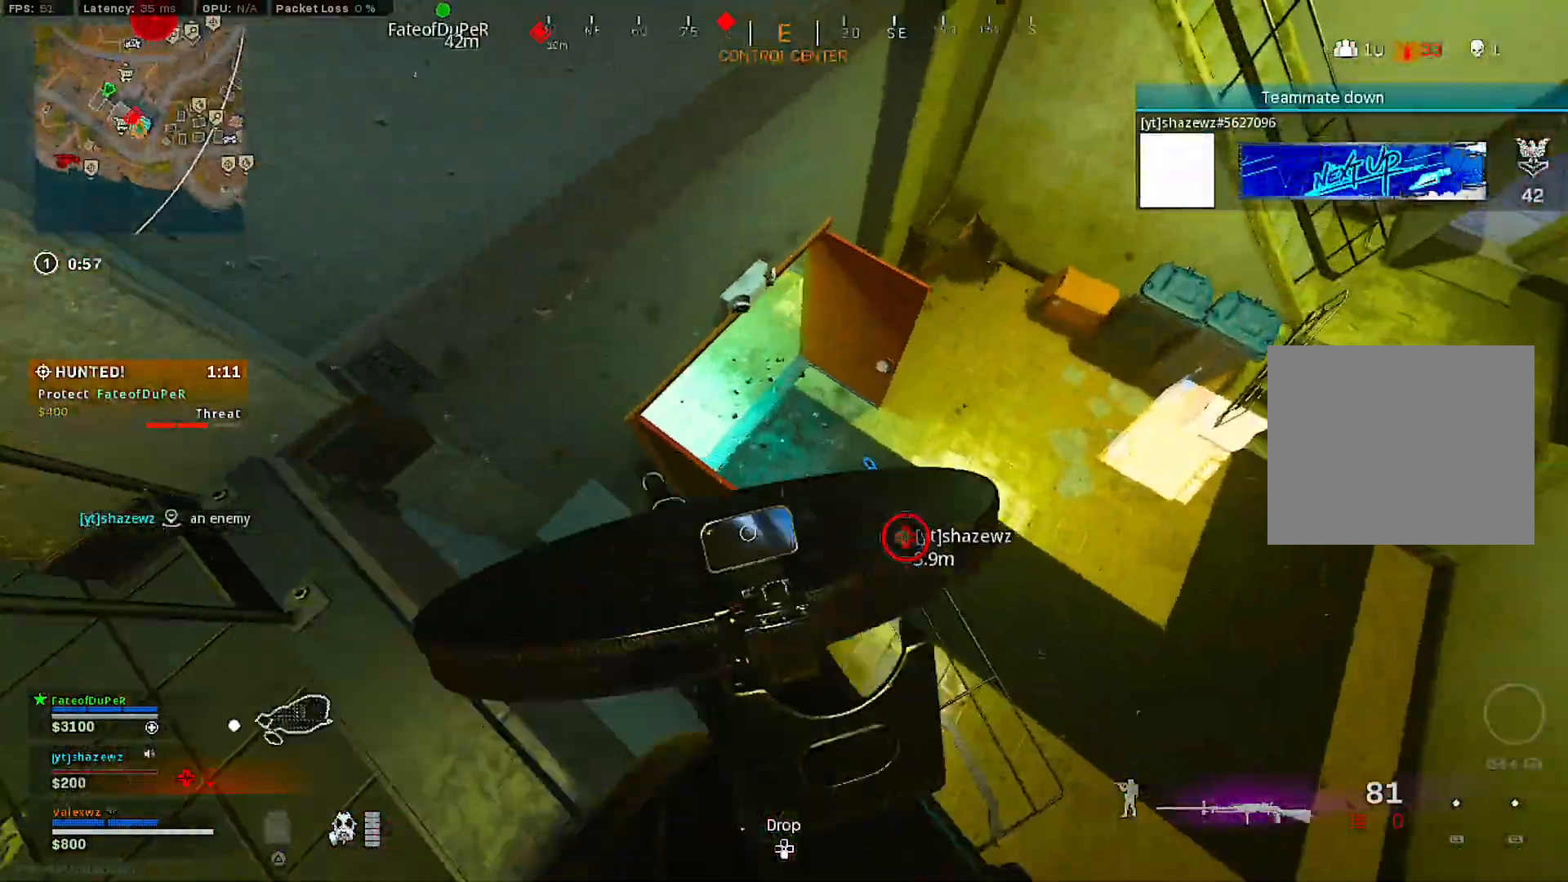
{"dt_ms": 500, "buttons": [], "left_stick": "left", "right_stick": "up", "events": [[17, "right_stick", "left"], [167, "left_stick", "up-left"], [233, "right_stick", "center"], [250, "left_stick", "left"], [333, "right_stick", "up-left"], [383, "right_stick", "up"]]}
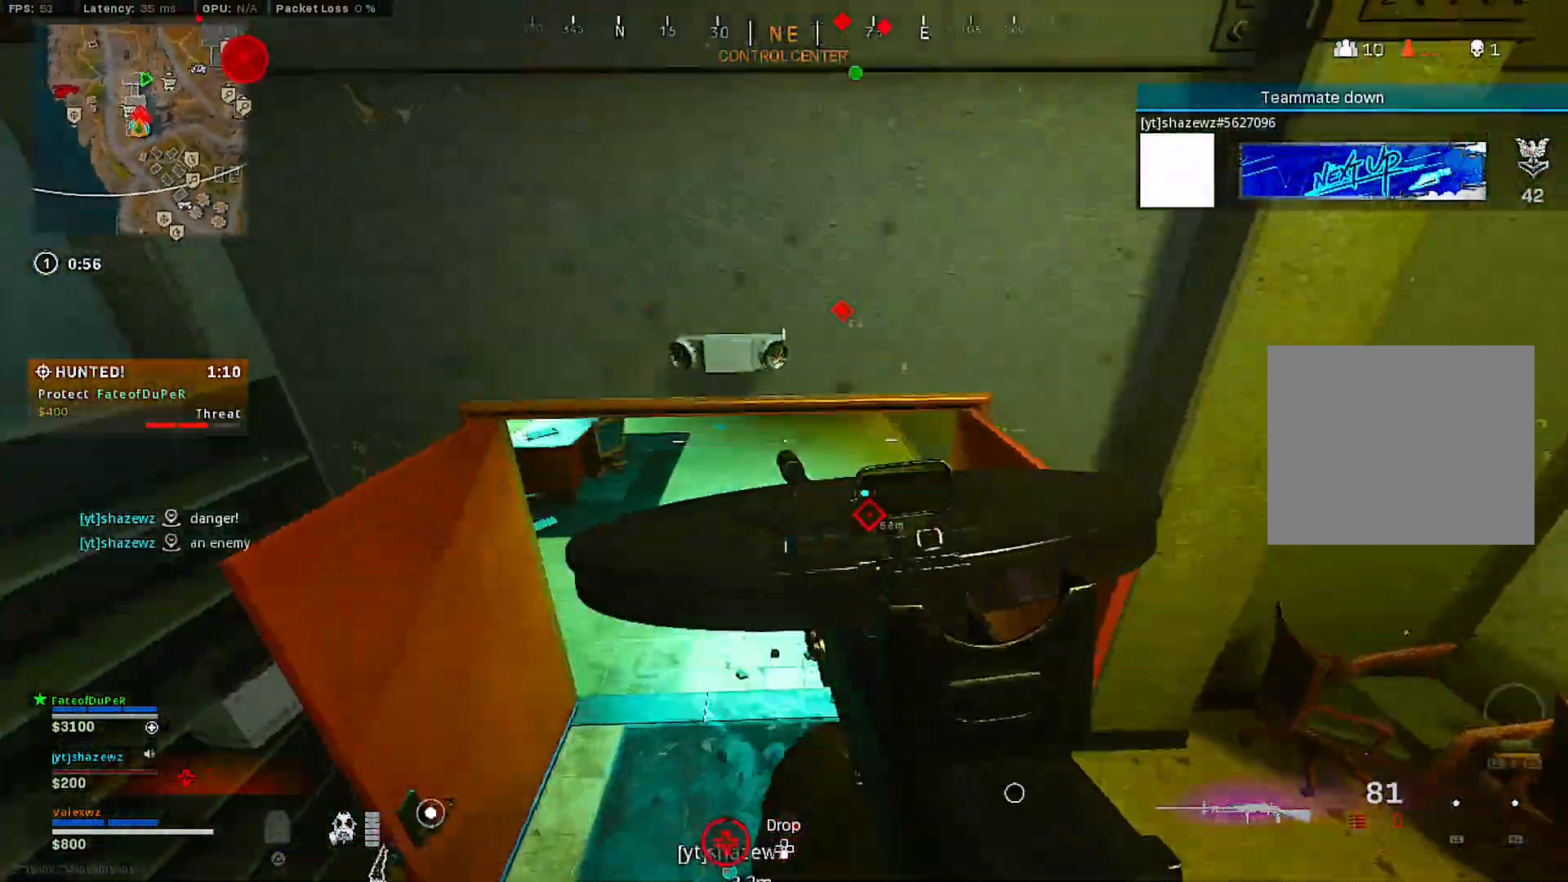
{"dt_ms": 500, "buttons": ["L2", "R2"], "left_stick": "up-left", "right_stick": "up-right", "events": [[50, "right_stick", "center"], [100, "left_stick", "up-left"], [133, "right_stick", "up"], [283, "L3", "down"], [283, "right_stick", "center"], [367, "L3", "up"], [433, "L2", "down"], [433, "right_stick", "up-right"], [467, "R2", "down"]]}
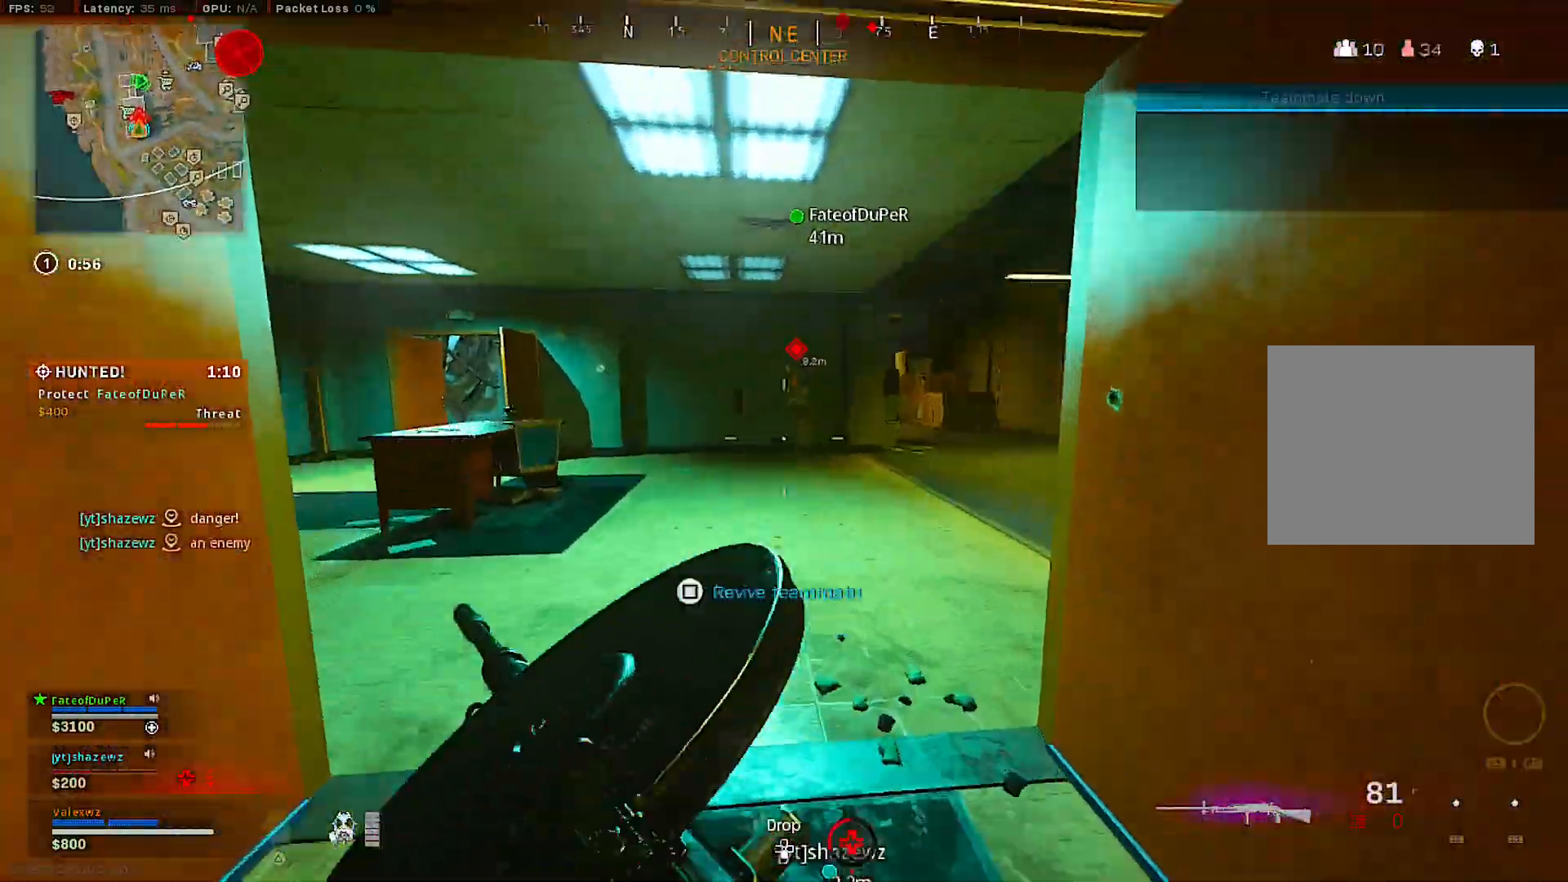
{"dt_ms": 500, "buttons": ["L2", "R2"], "left_stick": "down", "right_stick": "center", "events": [[67, "right_stick", "center"], [283, "left_stick", "down-left"], [333, "right_stick", "up-left"], [450, "right_stick", "center"], [467, "left_stick", "down"]]}
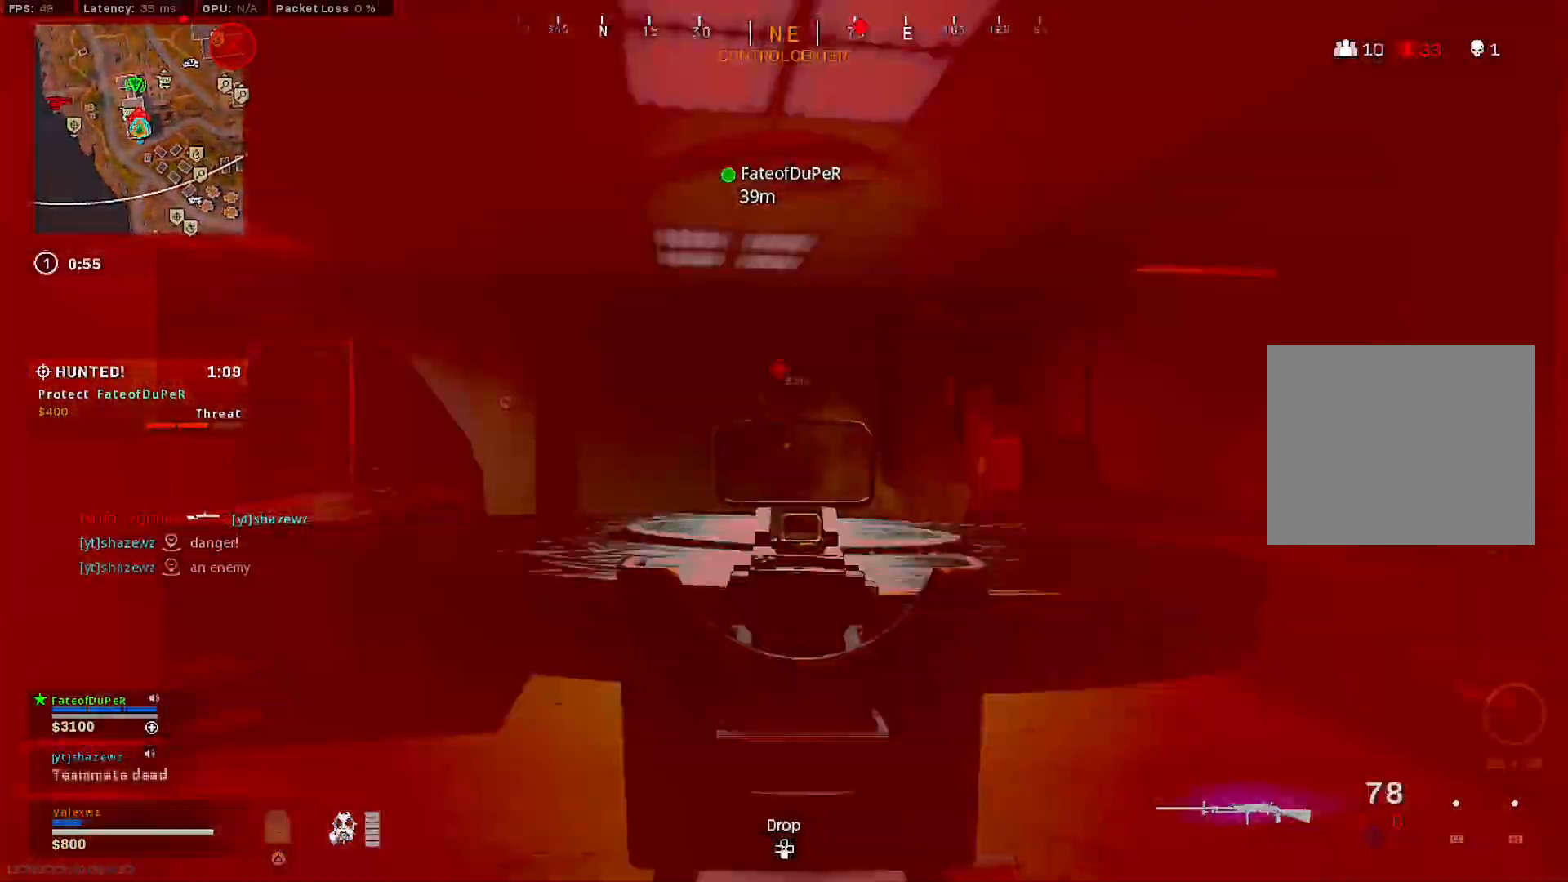
{"dt_ms": 500, "buttons": ["L2", "R2"], "left_stick": "down", "right_stick": "down", "events": [[50, "R3", "down"], [150, "R3", "up"], [233, "R3", "down"], [317, "R3", "up"], [383, "R3", "down"], [450, "R3", "up"], [450, "right_stick", "down"]]}
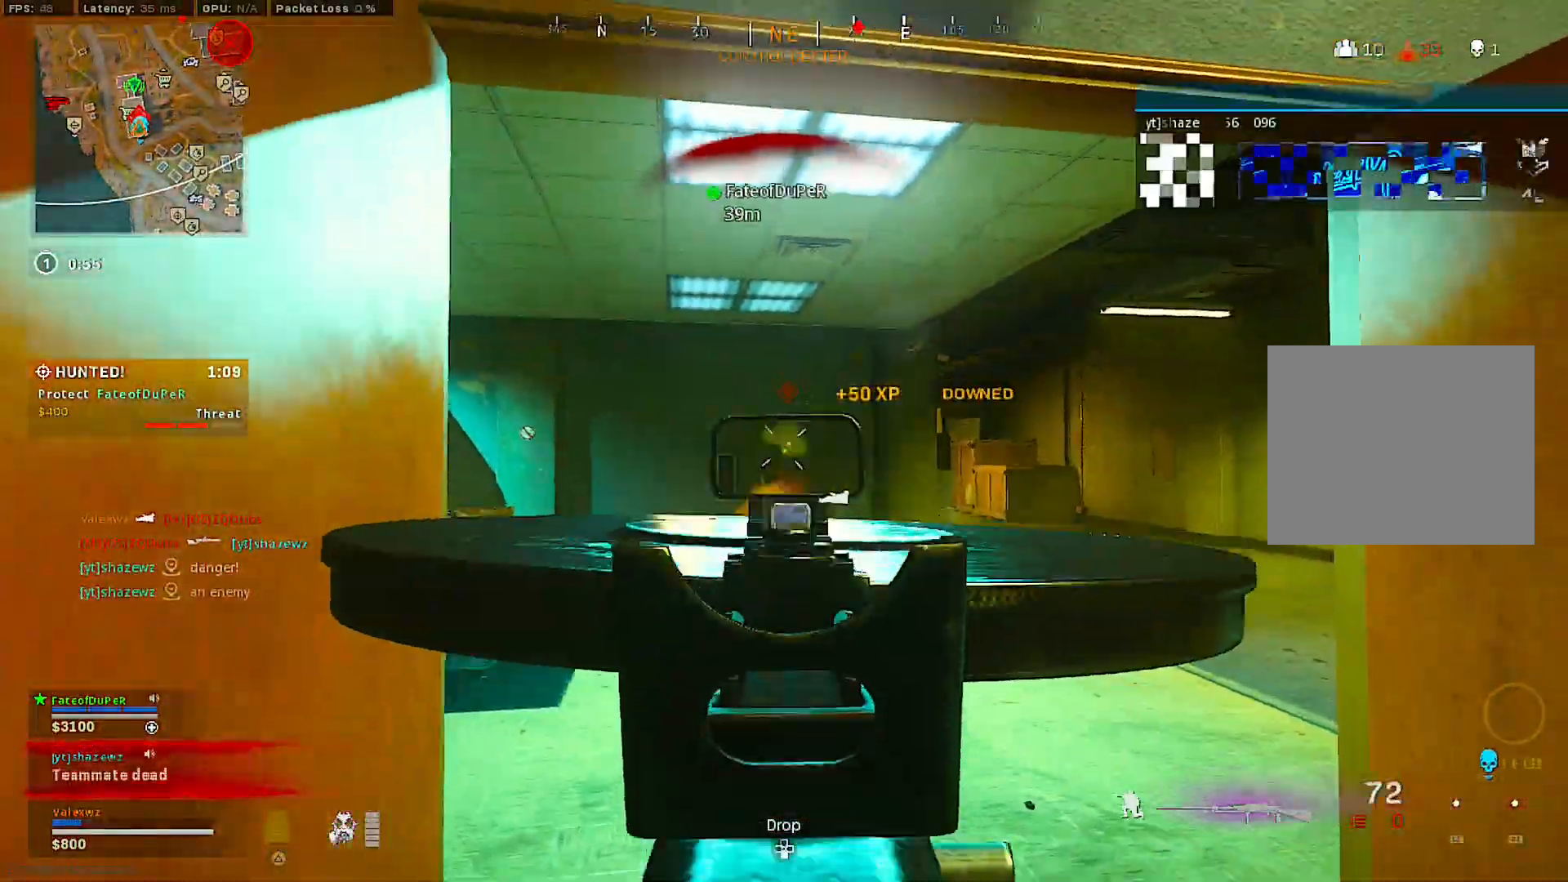
{"dt_ms": 500, "buttons": ["L2", "R2"], "left_stick": "up", "right_stick": "center", "events": [[150, "left_stick", "left"], [150, "right_stick", "center"], [217, "left_stick", "up"]]}
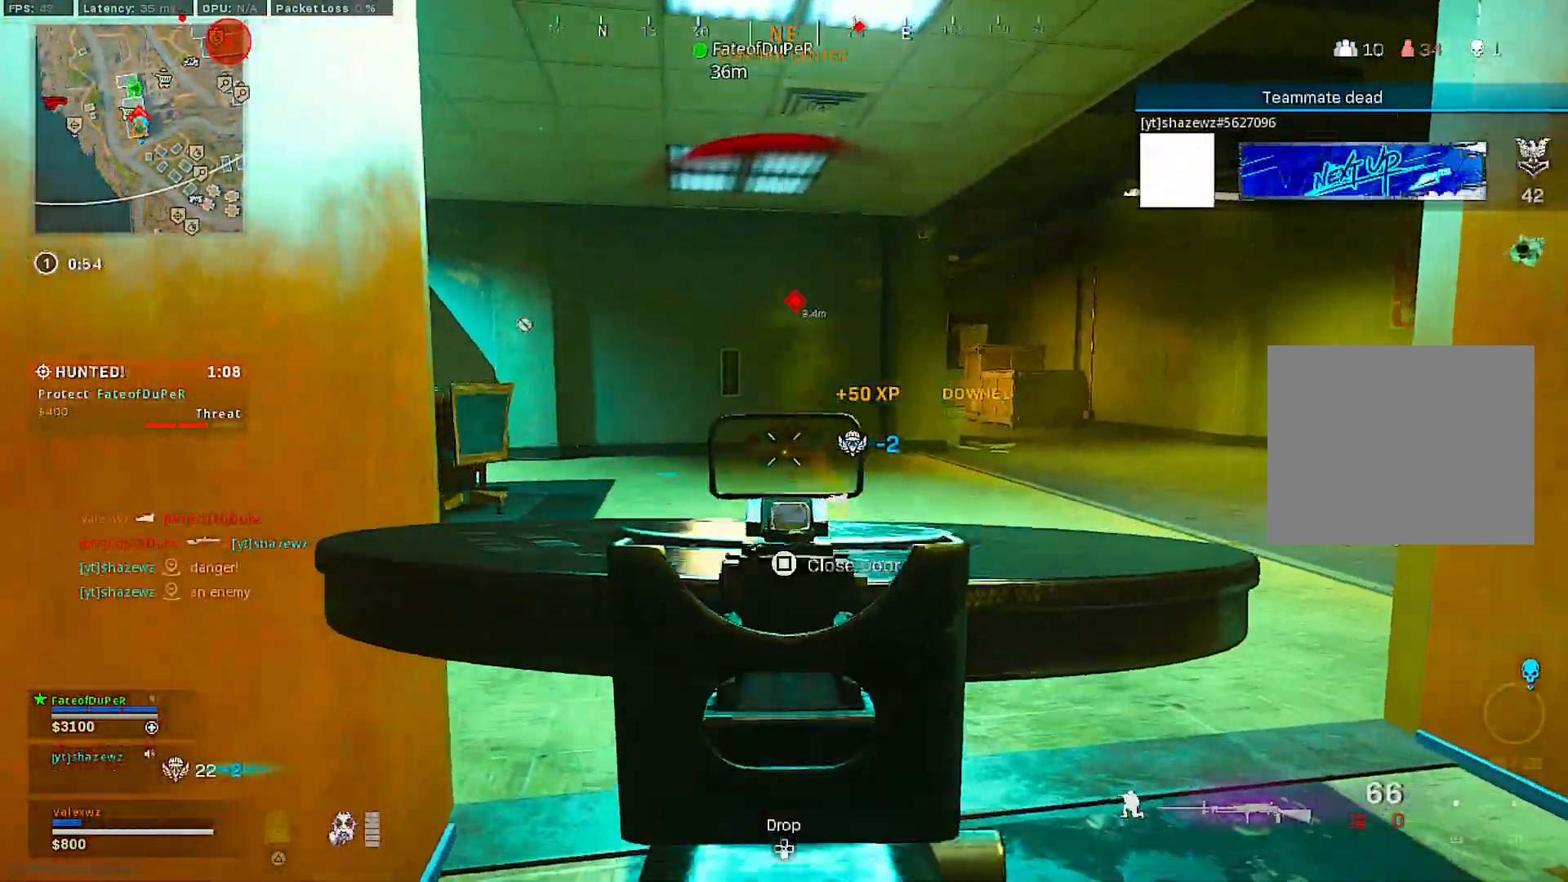
{"dt_ms": 500, "buttons": ["L2", "R2"], "left_stick": "up", "right_stick": "center", "events": []}
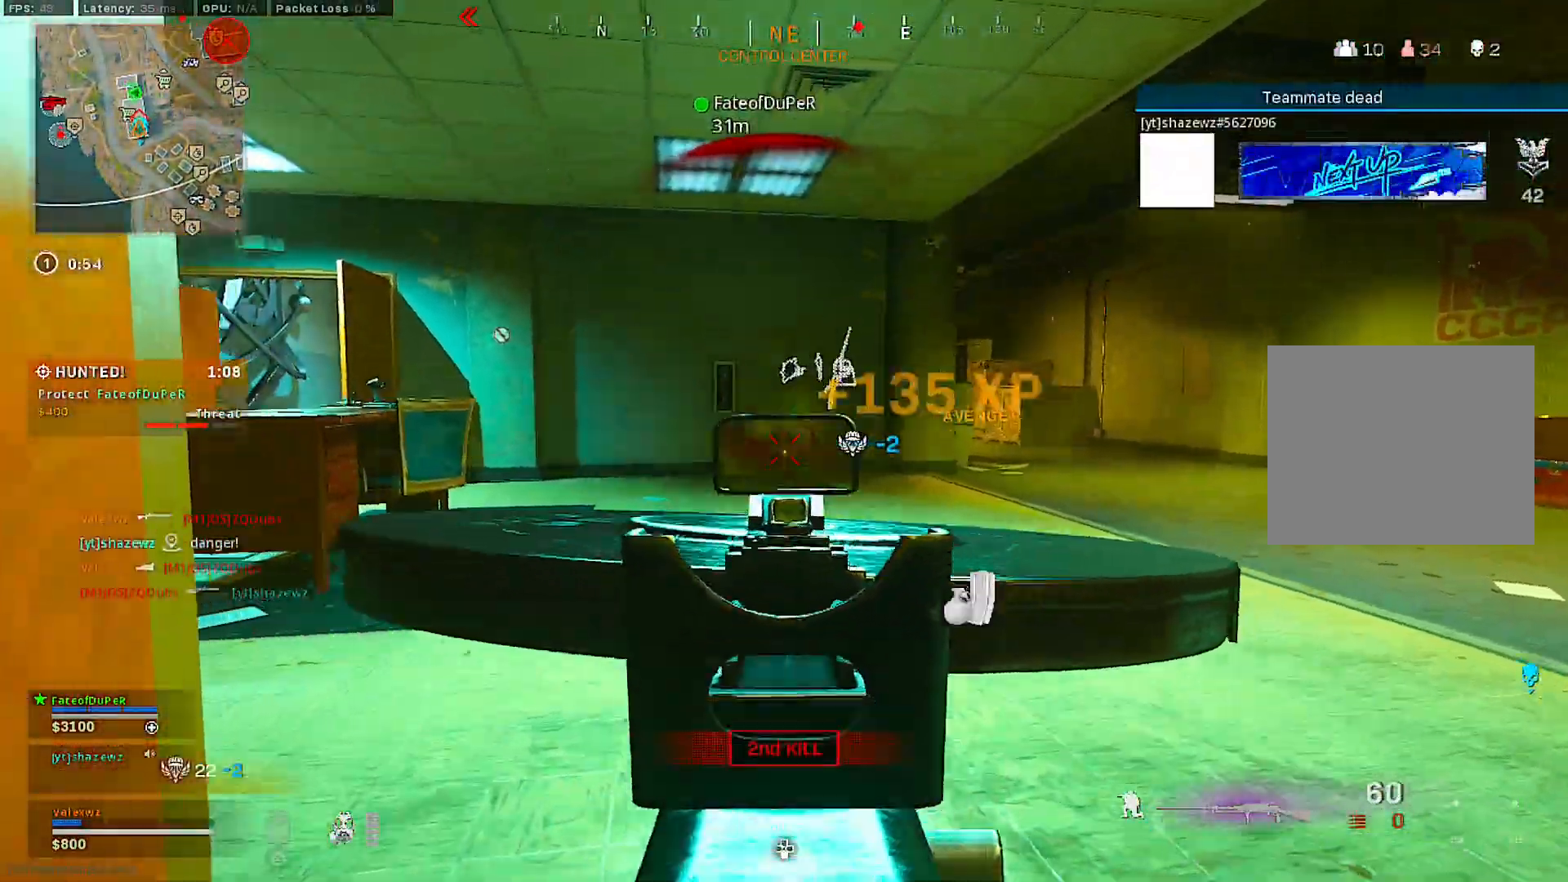
{"dt_ms": 500, "buttons": ["L3"], "left_stick": "up", "right_stick": "right", "events": [[17, "R2", "up"], [50, "L2", "up"], [100, "L3", "down"], [133, "right_stick", "down-right"], [183, "L3", "up"], [233, "right_stick", "center"], [250, "L3", "down"], [367, "L3", "up"], [433, "L3", "down"], [450, "right_stick", "right"]]}
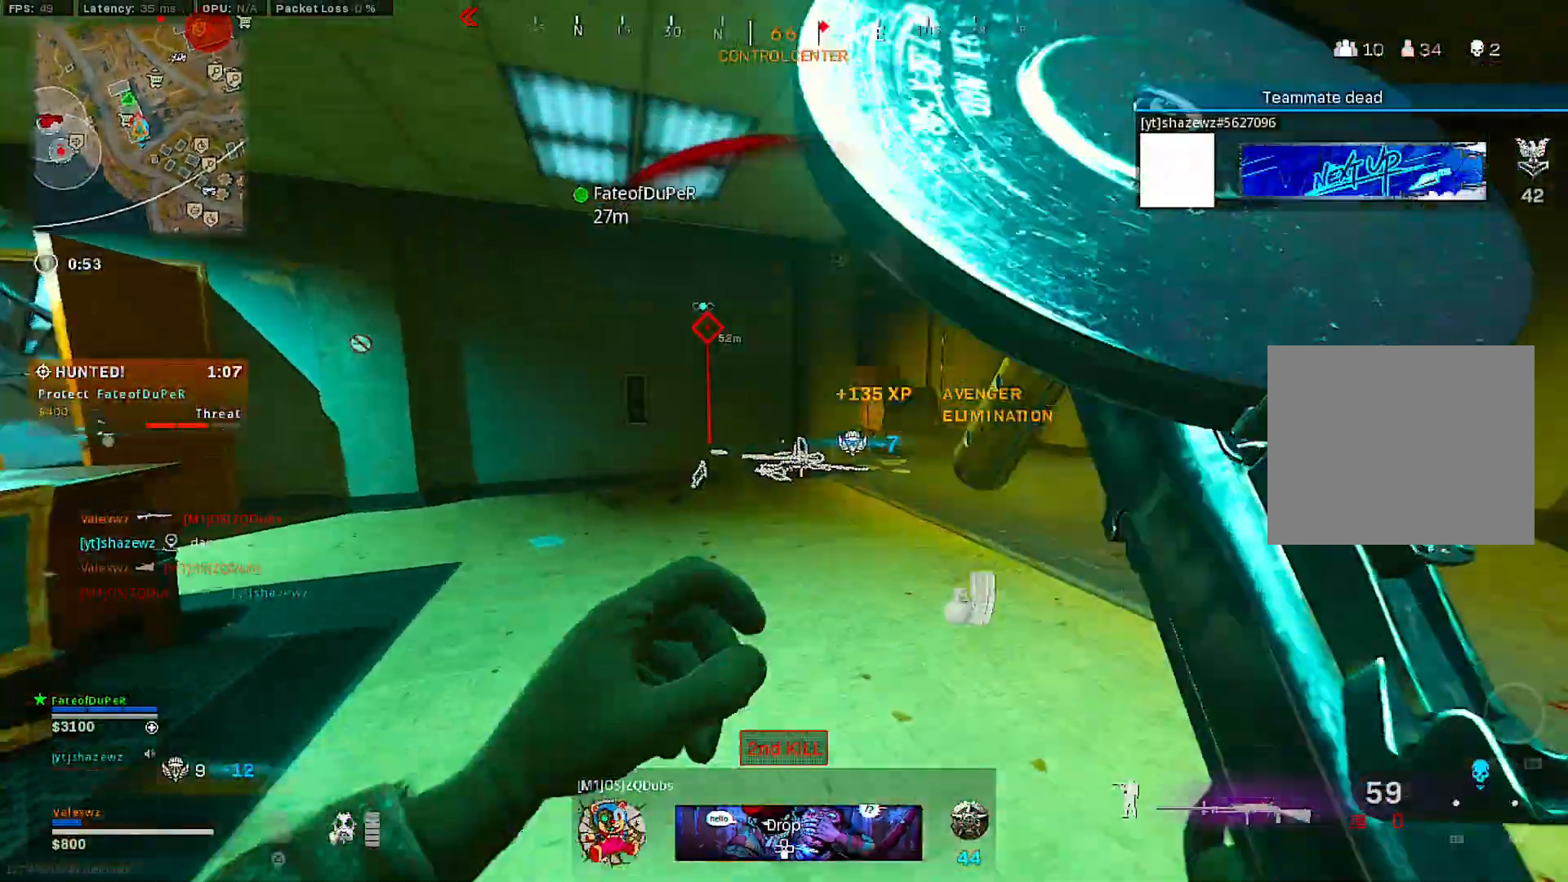
{"dt_ms": 500, "buttons": [], "left_stick": "up-right", "right_stick": "center", "events": [[50, "L3", "up"], [50, "right_stick", "center"], [183, "R3", "down"], [267, "R3", "up"], [317, "R3", "down"], [417, "R3", "up"], [417, "left_stick", "up-right"]]}
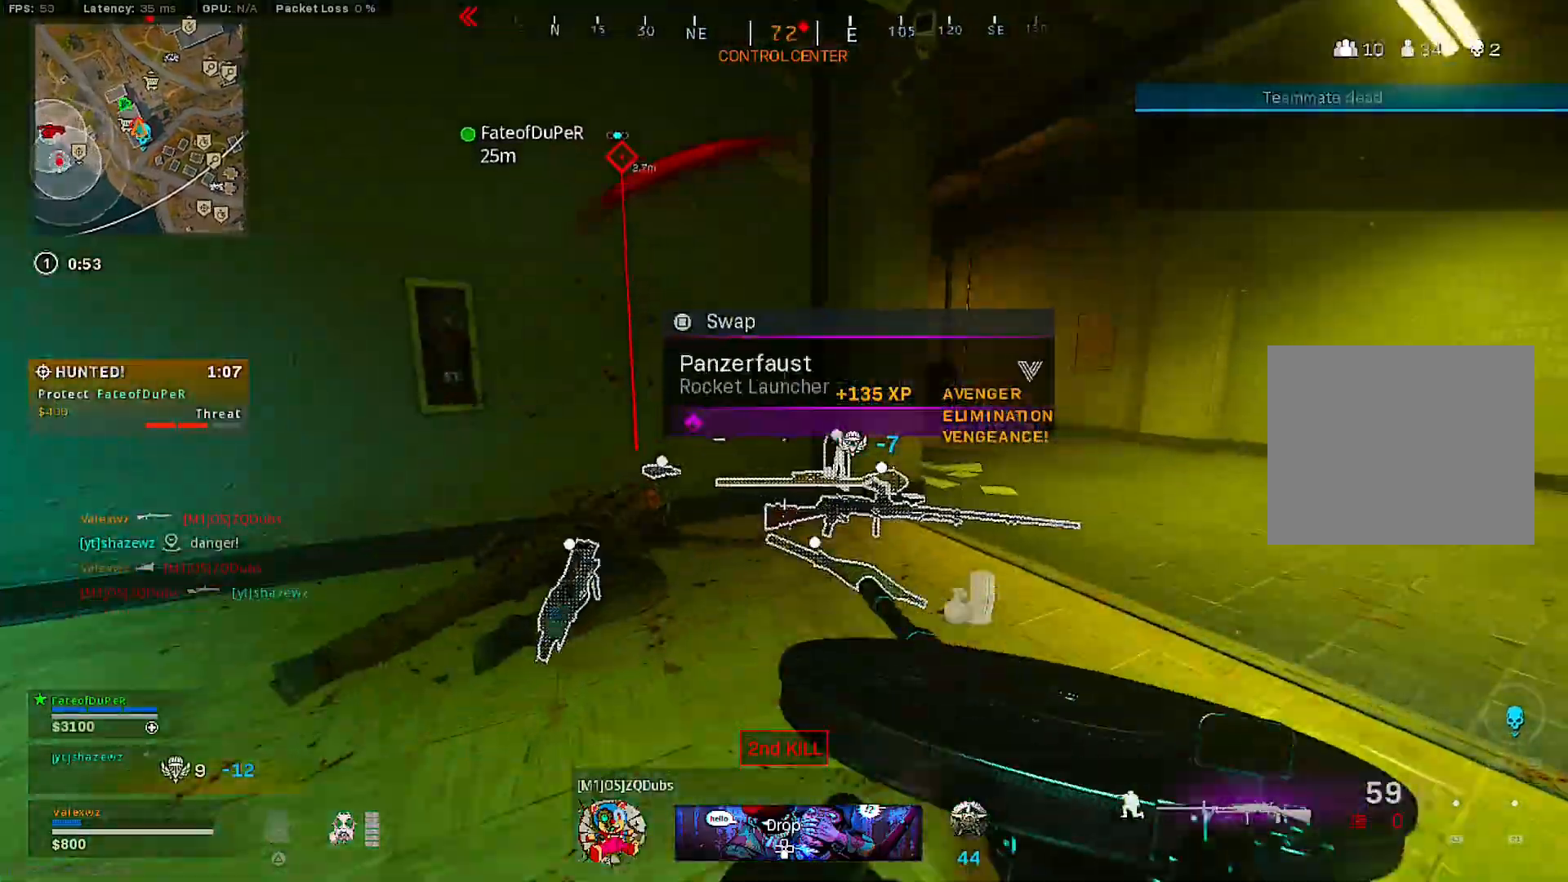
{"dt_ms": 500, "buttons": ["CROSS"], "left_stick": "down-right", "right_stick": "down-left"}
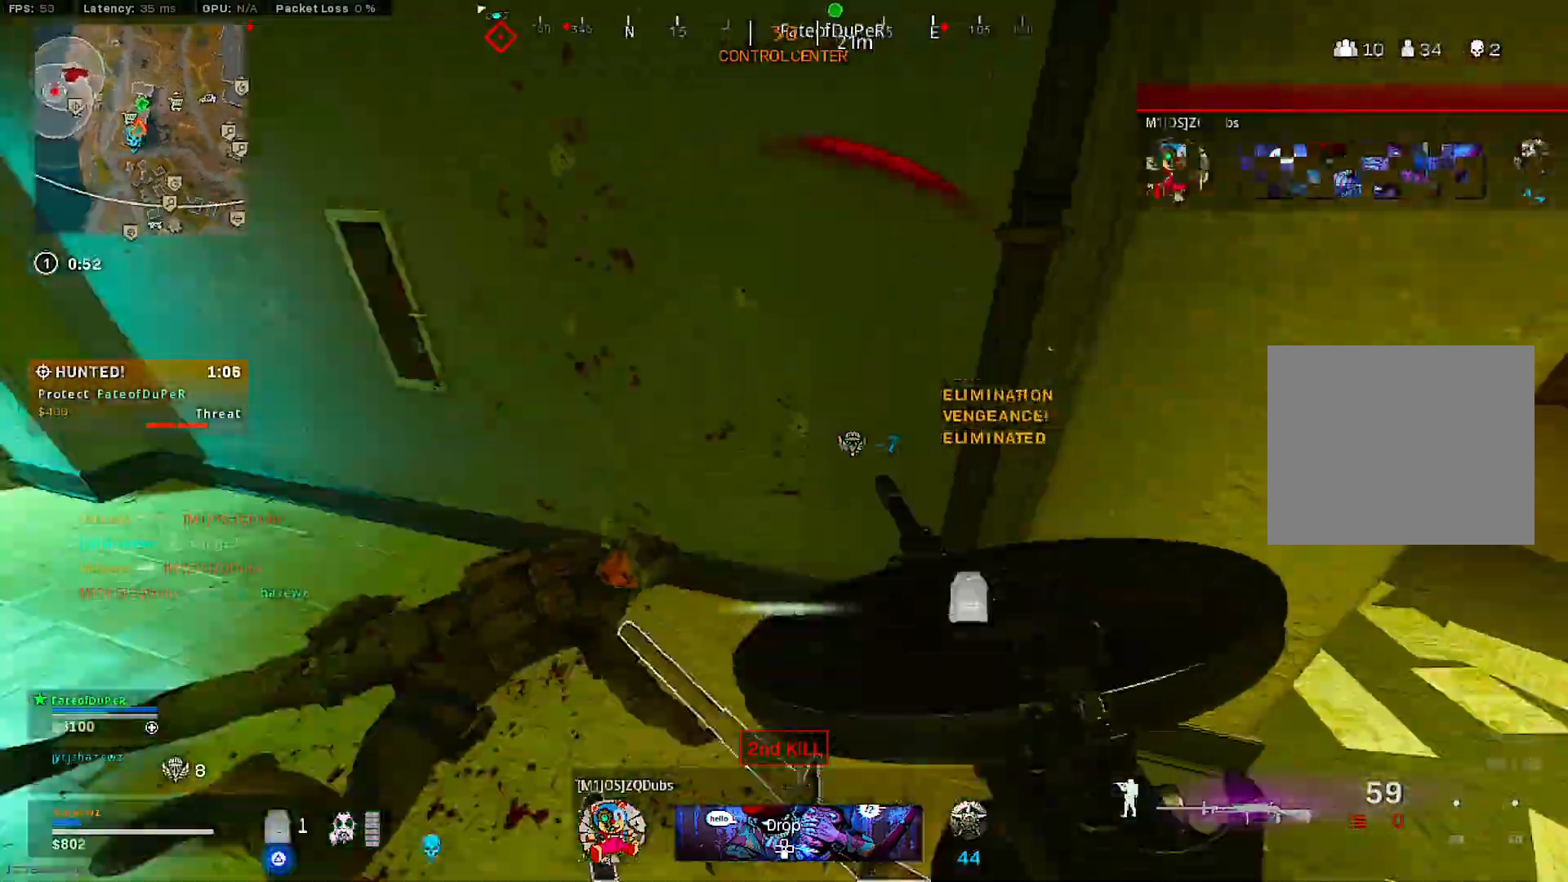
{"dt_ms": 500, "buttons": [], "left_stick": "down-right", "right_stick": "center", "events": [[17, "right_stick", "left"], [33, "left_stick", "down-left"], [117, "right_stick", "center"], [133, "left_stick", "center"], [200, "CROSS", "up"], [300, "left_stick", "down-right"]]}
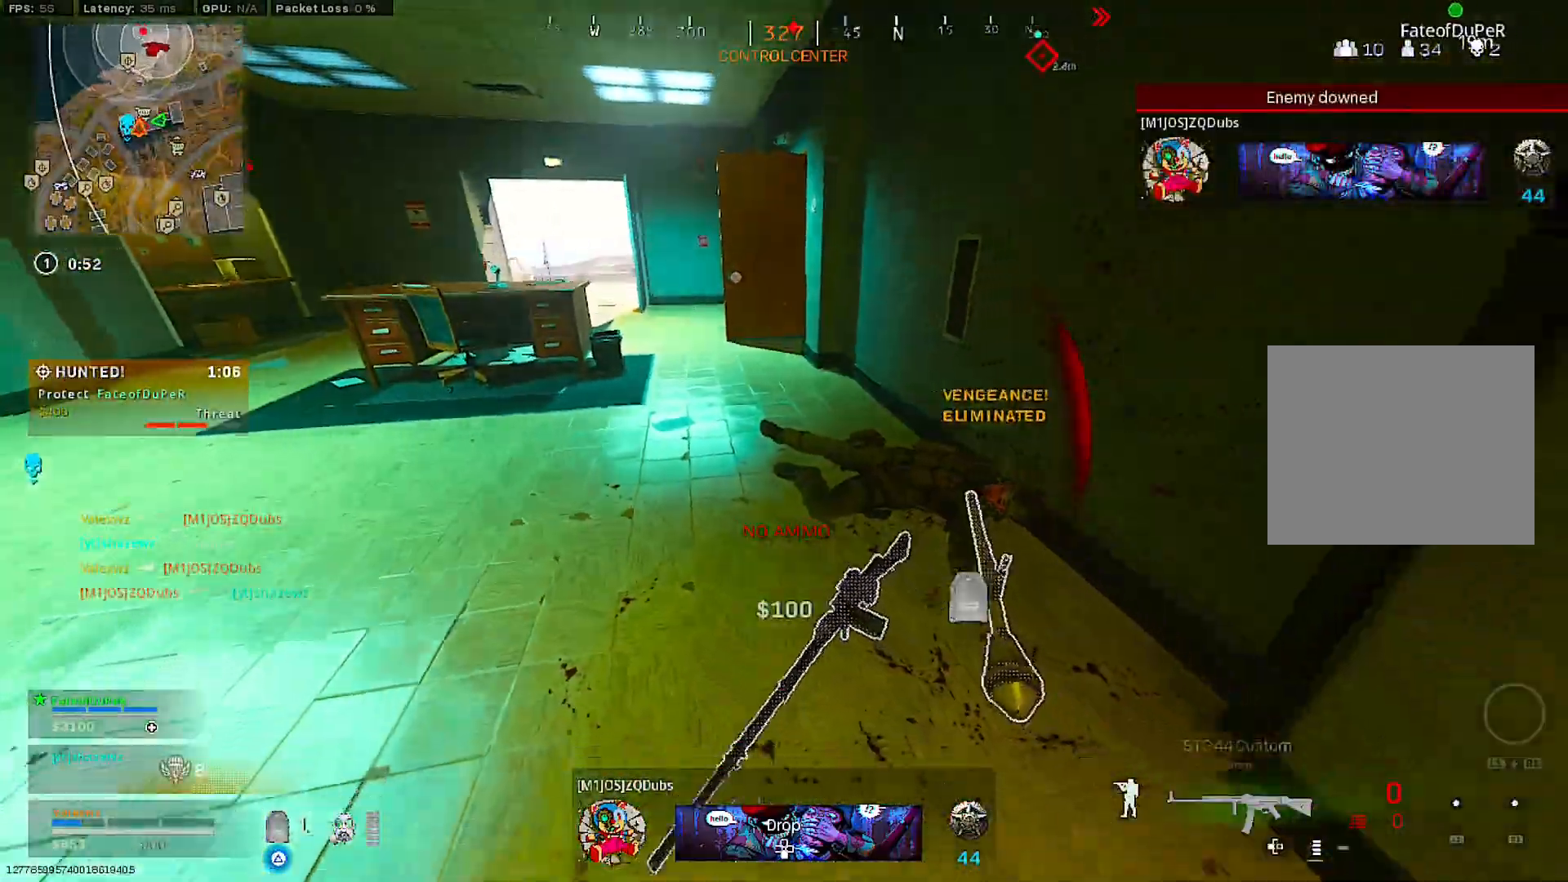
{"dt_ms": 500, "buttons": ["CROSS"], "left_stick": "up-left", "right_stick": "center", "events": [[83, "left_stick", "down-left"], [183, "SQUARE", "down"], [233, "SQUARE", "up"], [317, "left_stick", "down-right"], [367, "right_stick", "up-right"], [483, "CROSS", "down"], [483, "left_stick", "up-left"], [483, "right_stick", "center"]]}
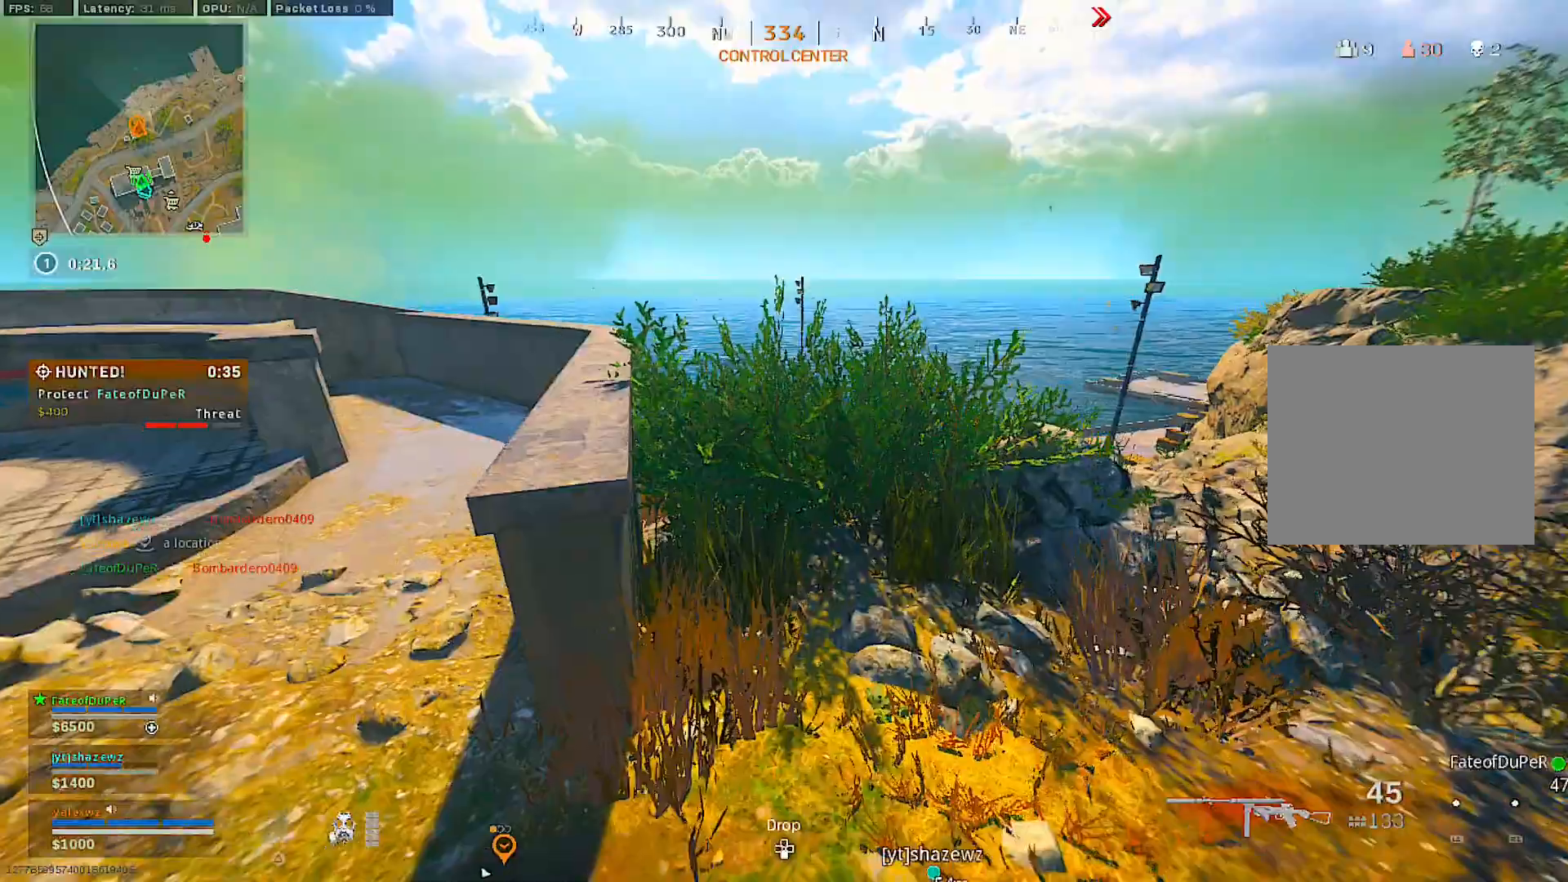
{"dt_ms": 500, "buttons": [], "left_stick": "left", "right_stick": "center", "events": [[83, "CROSS", "up"], [233, "right_stick", "down-right"], [333, "left_stick", "left"], [333, "right_stick", "center"]]}
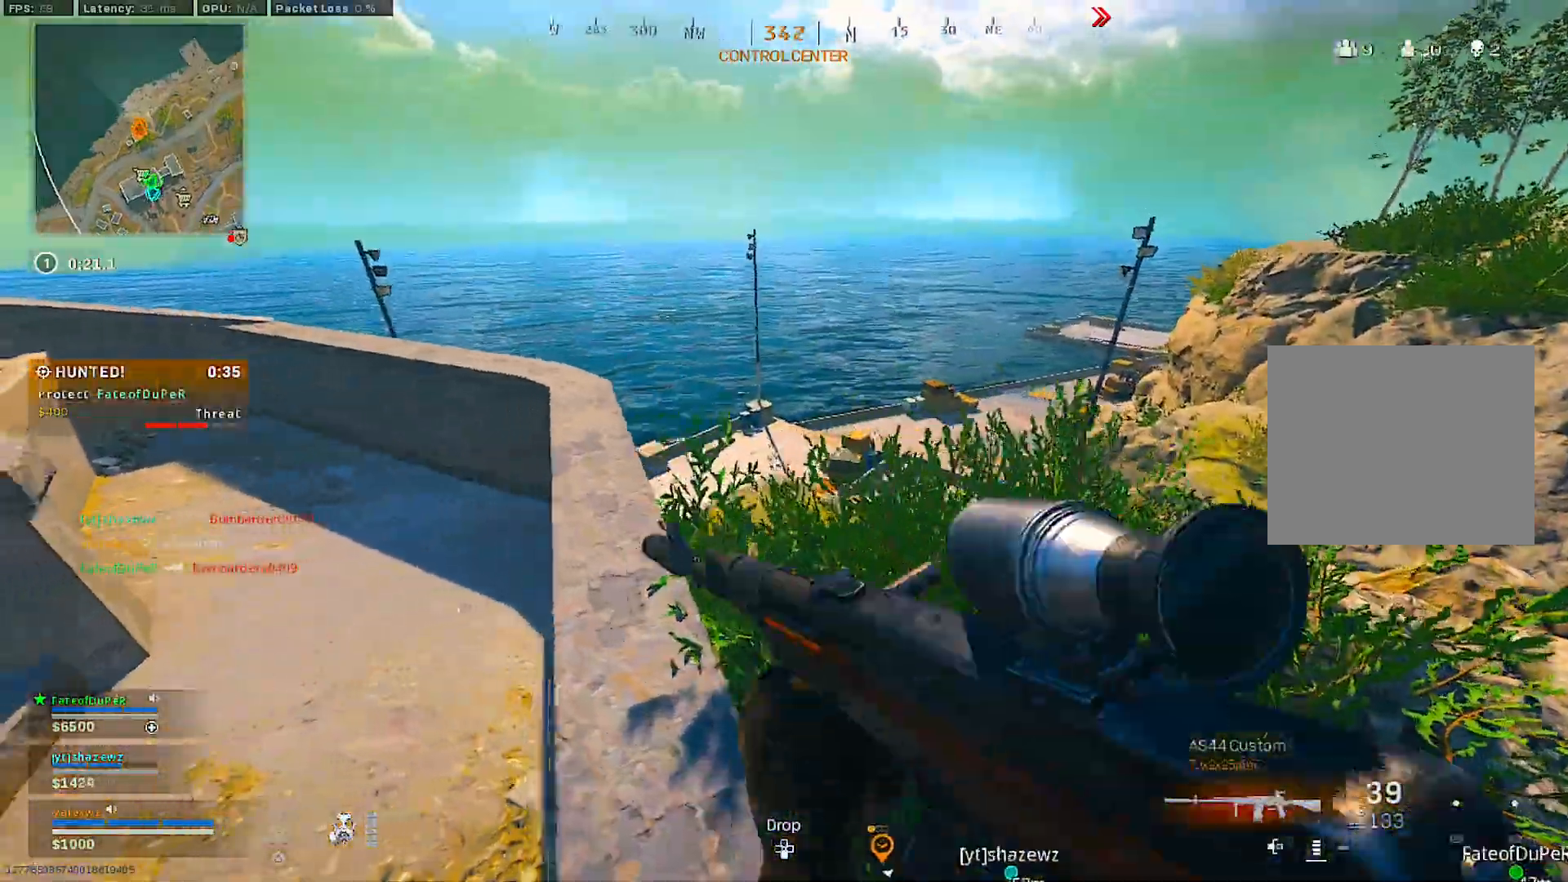
{"dt_ms": 1000, "buttons": ["L2"], "left_stick": "up-left", "right_stick": "down-right"}
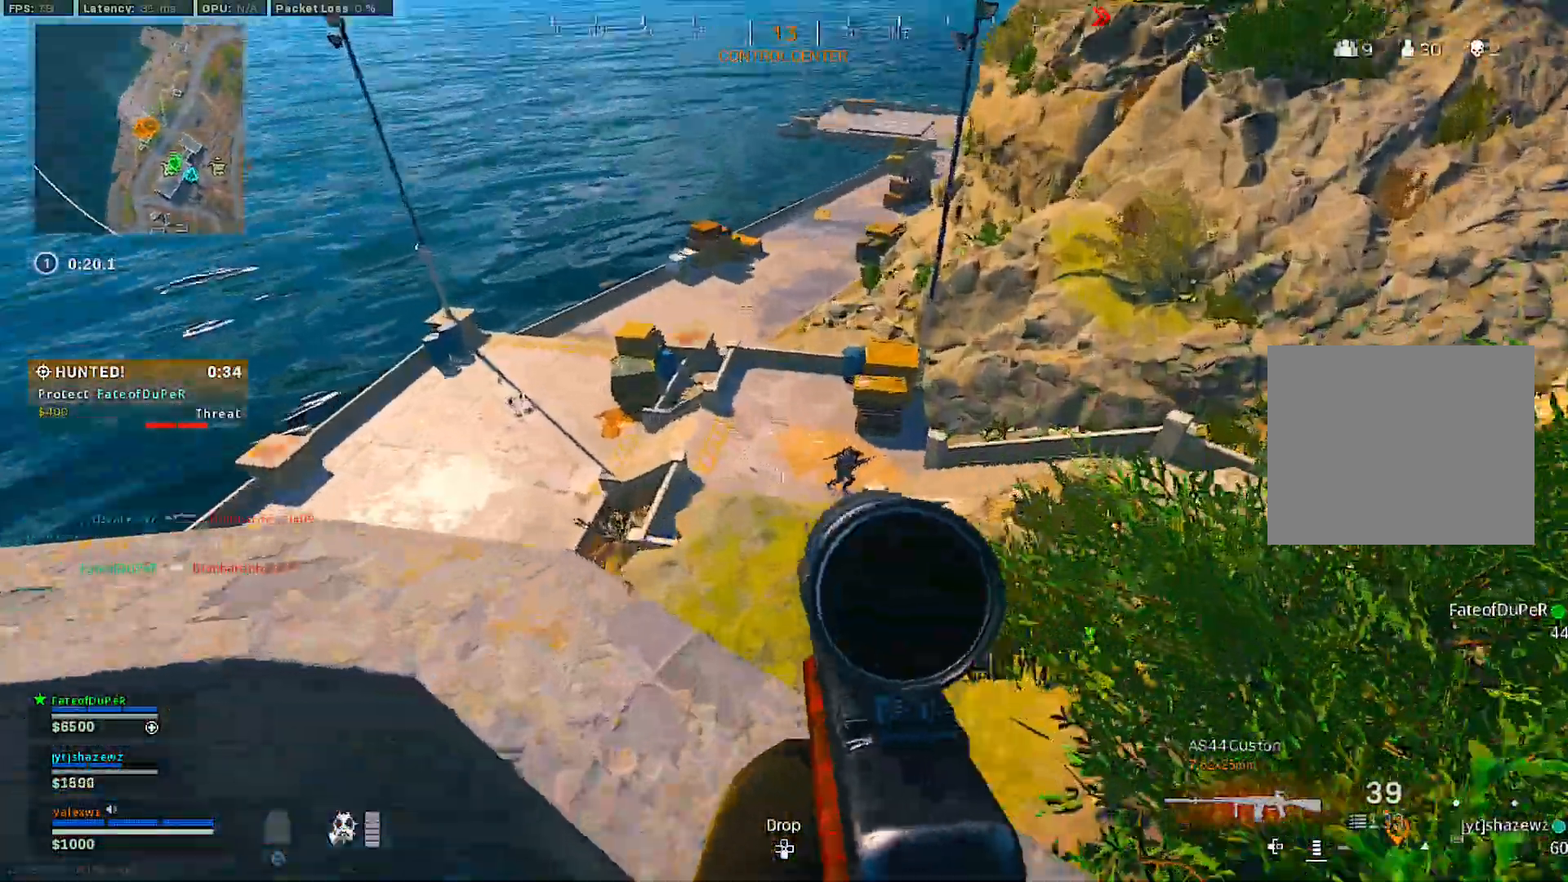
{"dt_ms": 500, "buttons": ["CROSS", "L2", "R2"], "left_stick": "left", "right_stick": "center", "events": [[33, "left_stick", "up-right"], [100, "R2", "down"], [217, "left_stick", "right"], [433, "right_stick", "center"], [450, "left_stick", "left"], [500, "CROSS", "down"]]}
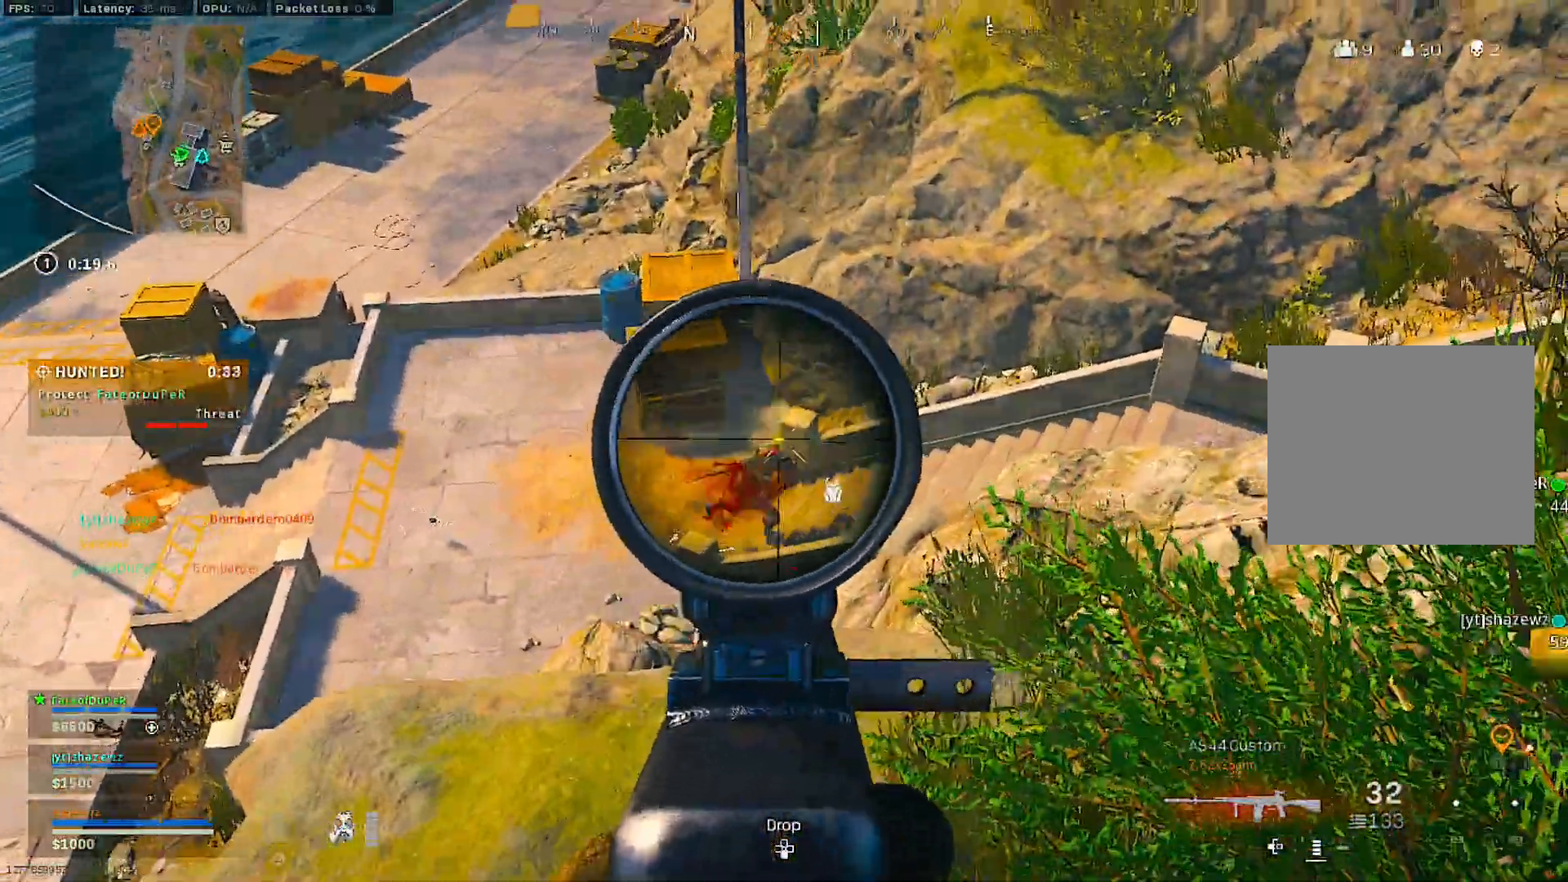
{"dt_ms": 500, "buttons": ["L2", "R2"], "left_stick": "left", "right_stick": "center", "events": [[33, "right_stick", "down"], [167, "CROSS", "up"], [167, "left_stick", "center"], [167, "right_stick", "down-right"], [350, "right_stick", "center"], [417, "left_stick", "left"]]}
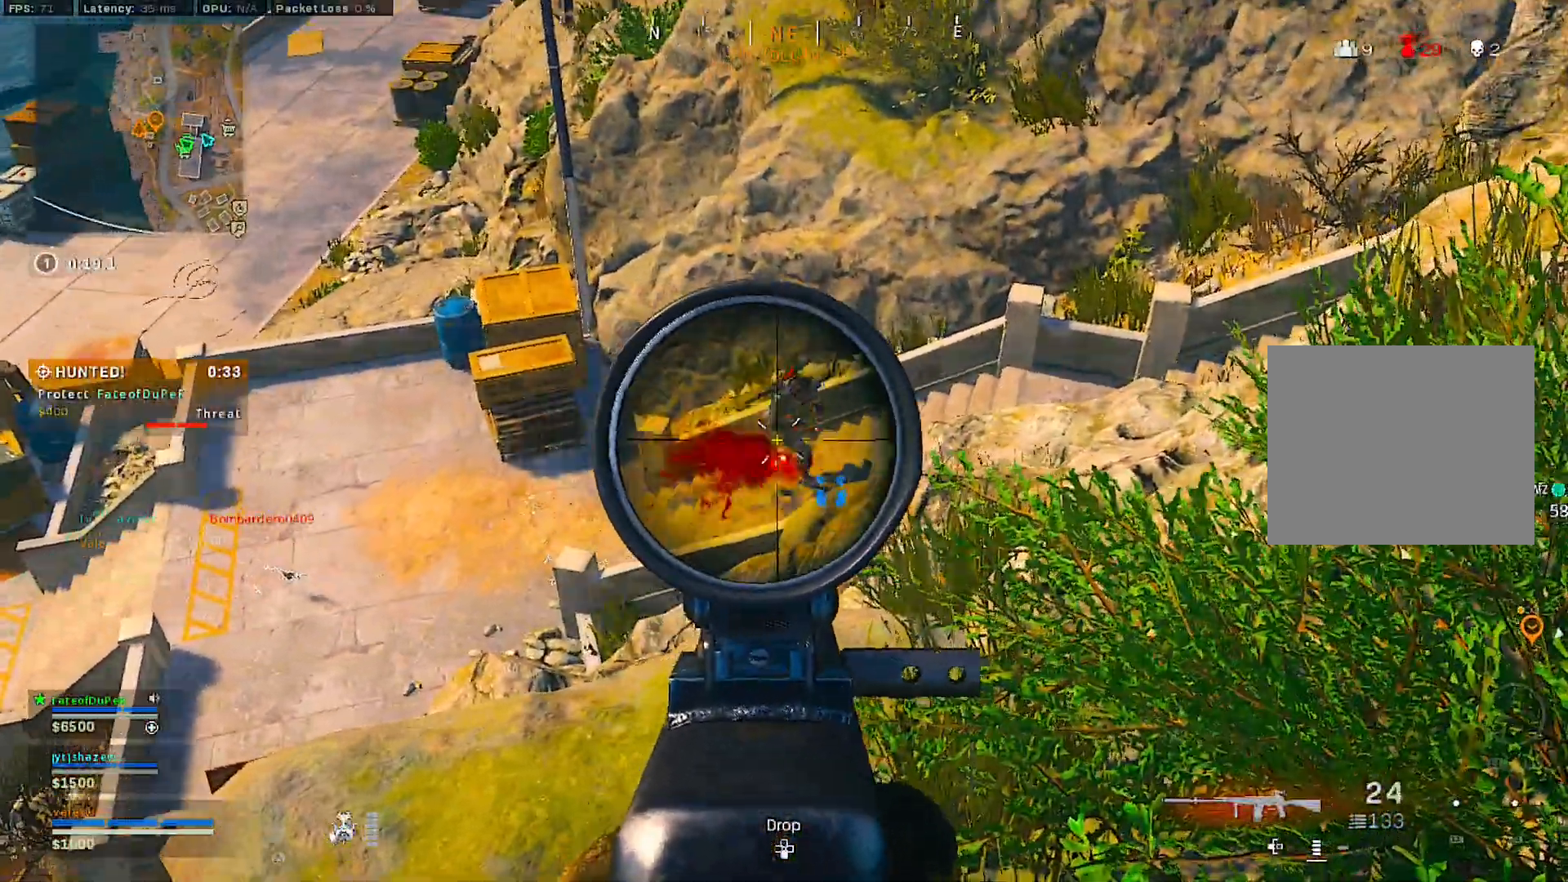
{"dt_ms": 500, "buttons": ["L2", "R2"], "left_stick": "down-left", "right_stick": "down", "events": [[33, "right_stick", "up-right"], [67, "left_stick", "center"], [150, "left_stick", "right"], [233, "right_stick", "center"], [250, "left_stick", "down-left"], [333, "right_stick", "down-left"], [500, "right_stick", "down"]]}
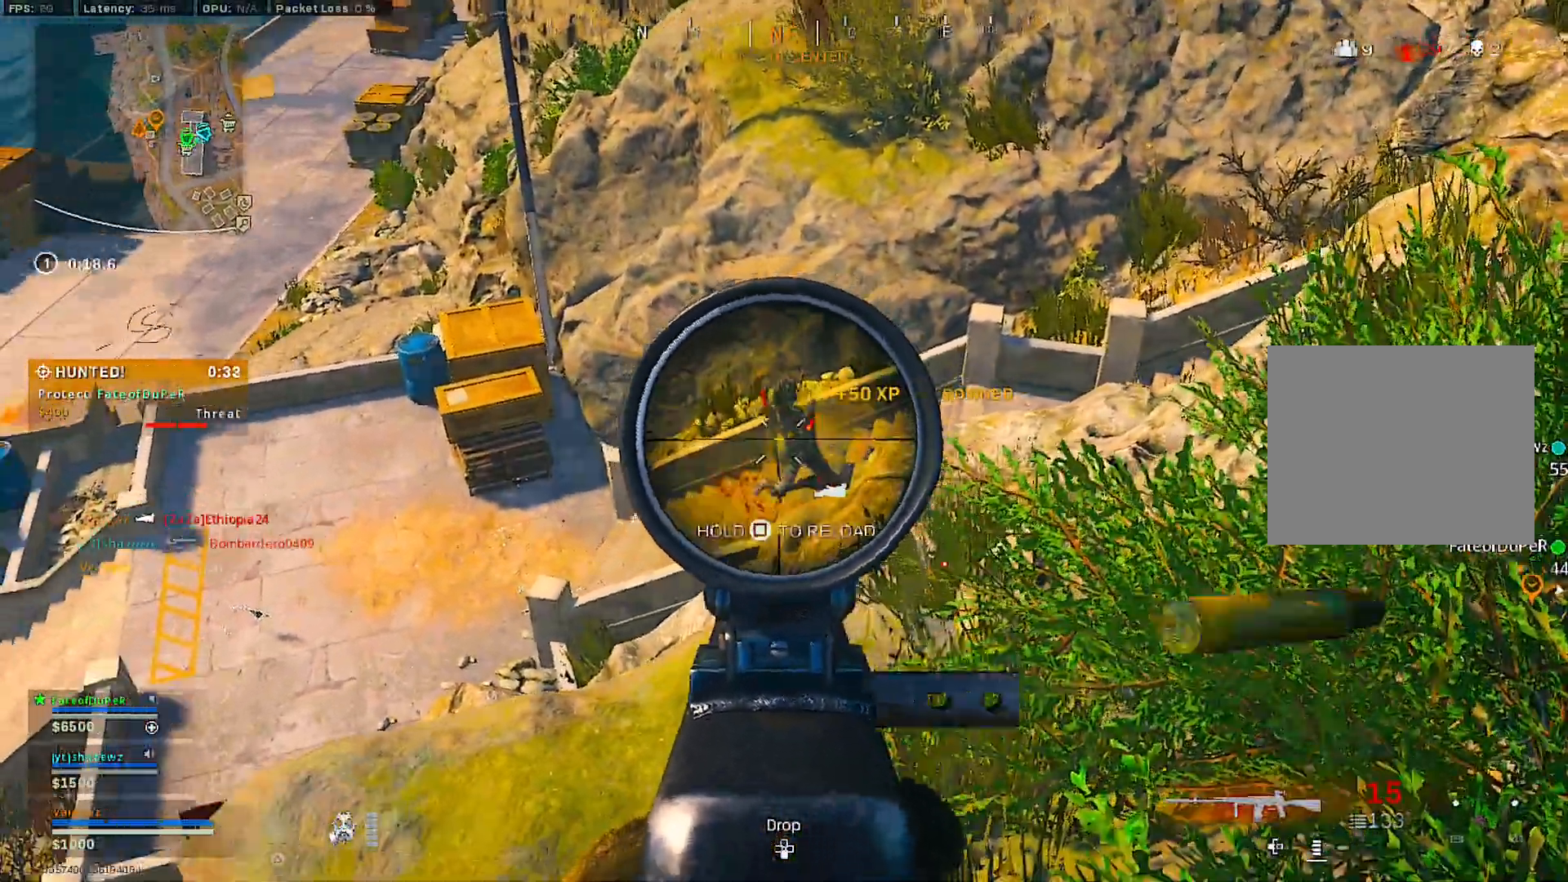
{"dt_ms": 500, "buttons": ["L2", "R2"], "left_stick": "center", "right_stick": "down-right", "events": [[150, "left_stick", "center"], [333, "right_stick", "down-right"]]}
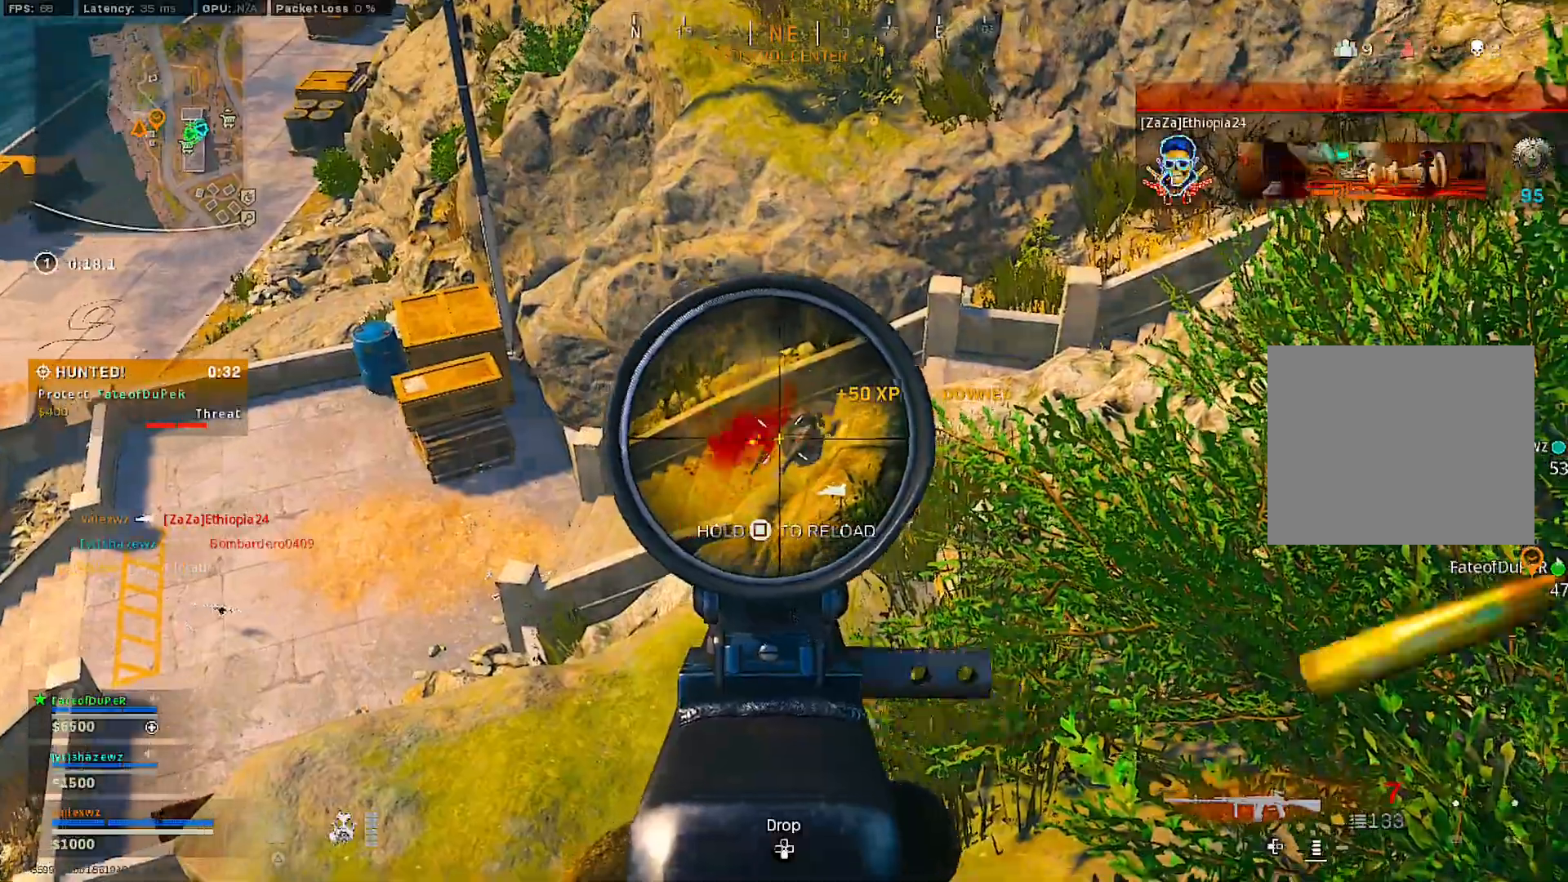
{"dt_ms": 500, "buttons": ["L2", "R2"], "left_stick": "right", "right_stick": "center", "events": [[50, "left_stick", "right"], [267, "right_stick", "center"]]}
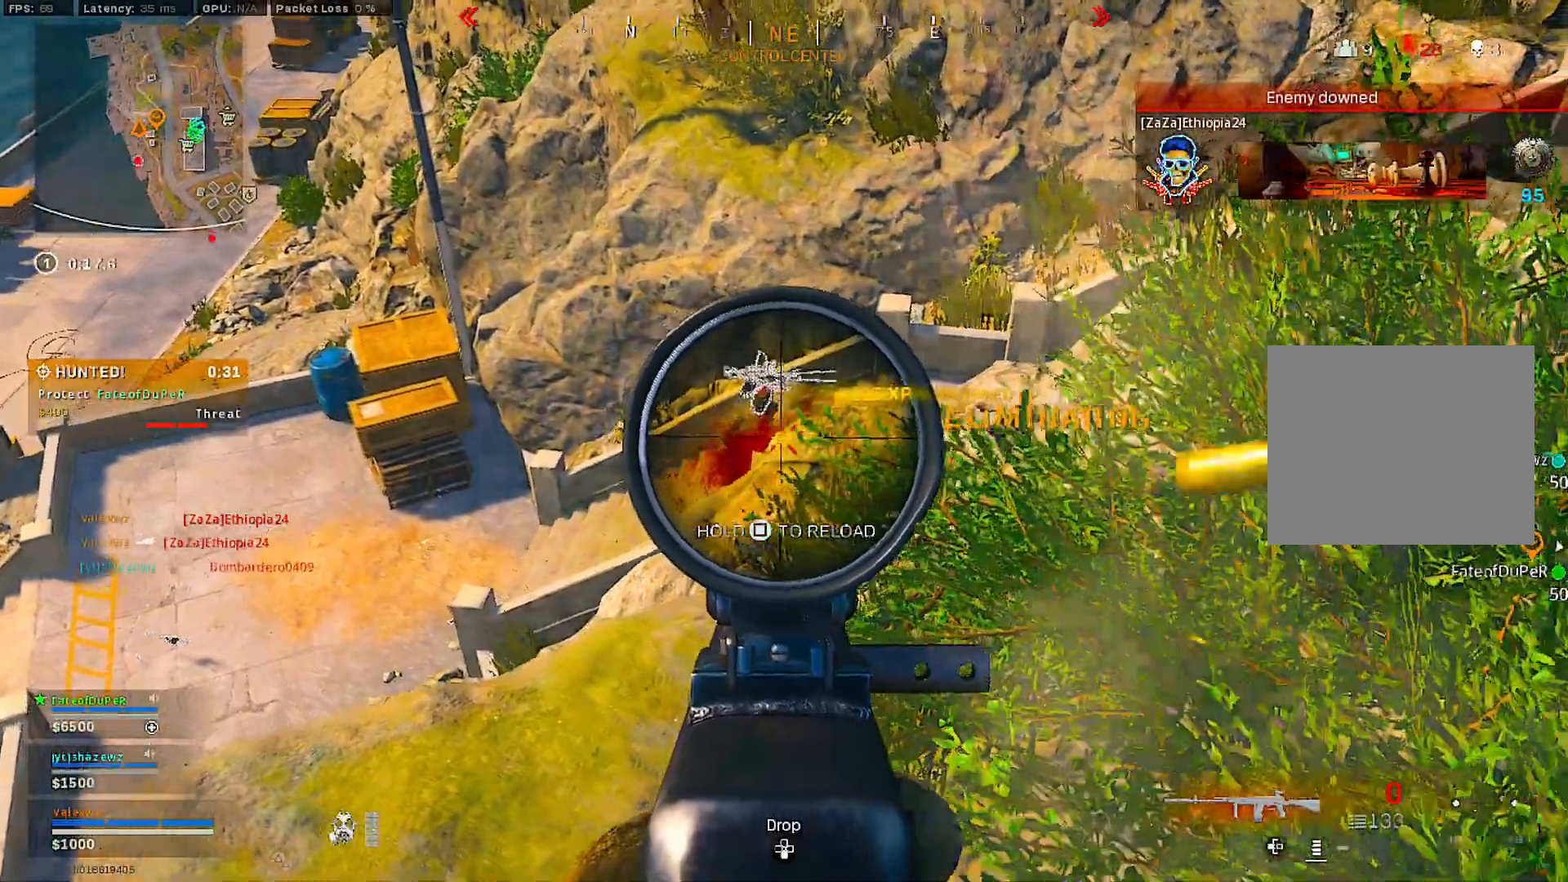
{"dt_ms": 500, "buttons": [], "left_stick": "up-right", "right_stick": "up-right", "events": [[33, "SQUARE", "down"], [83, "L2", "up"], [167, "R2", "up"], [383, "SQUARE", "up"], [483, "left_stick", "up-right"], [500, "right_stick", "up-right"]]}